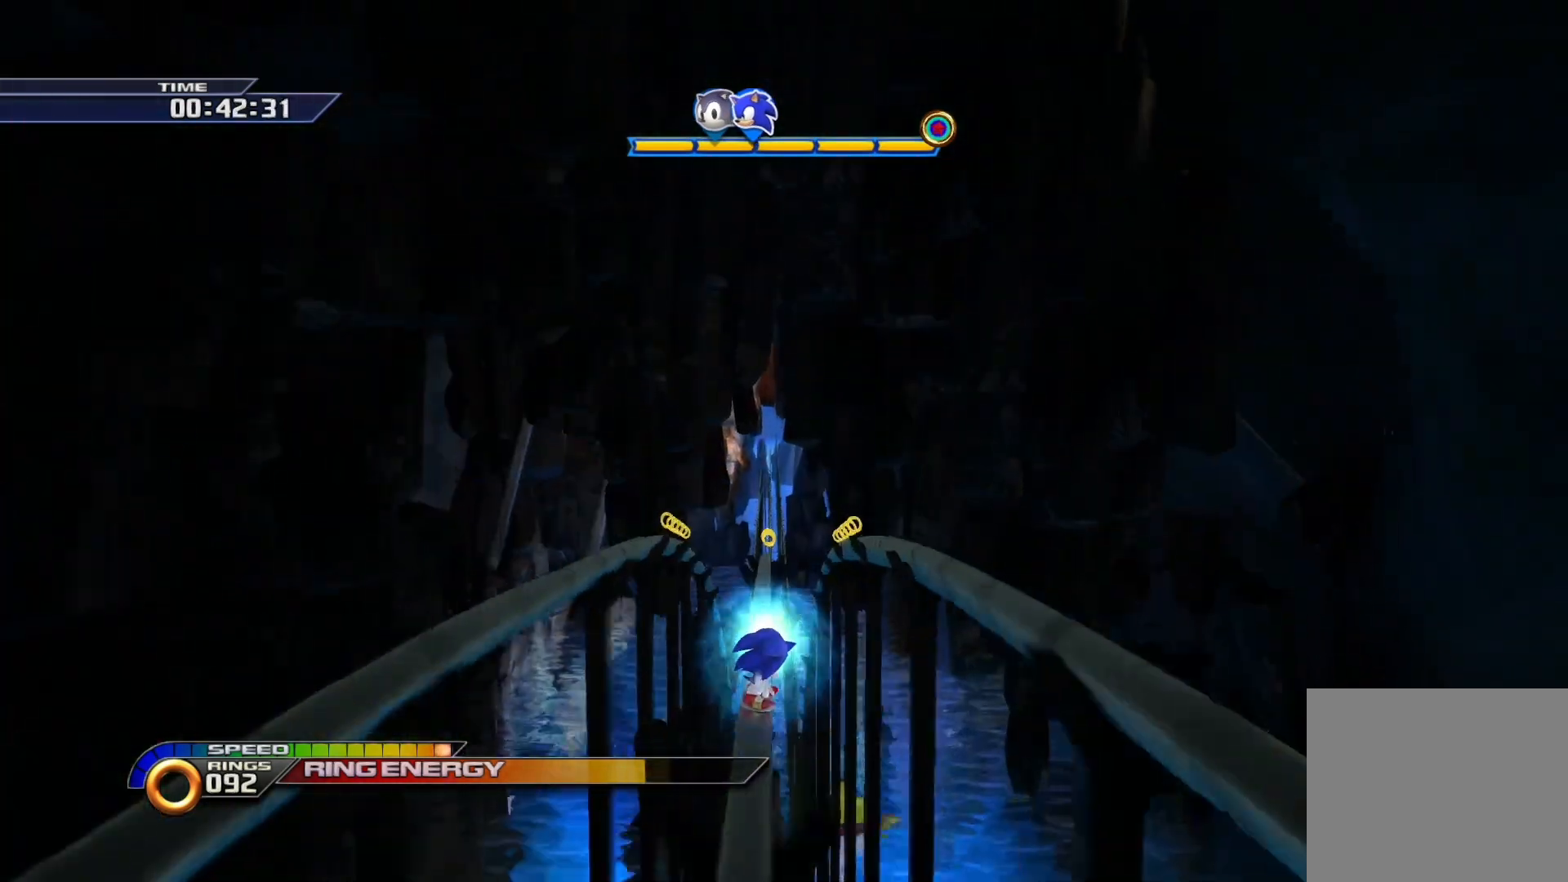
Gameplay with a controller (PlayStation layout); each line is a JSON object with the inputs held at the frame after it. "events" lists button and stick changes between this image and that frame as [ms after this image, input, new state], when the widget could be followed in between.
{"buttons": ["SQUARE"], "left_stick": "up", "right_stick": "center", "events": []}
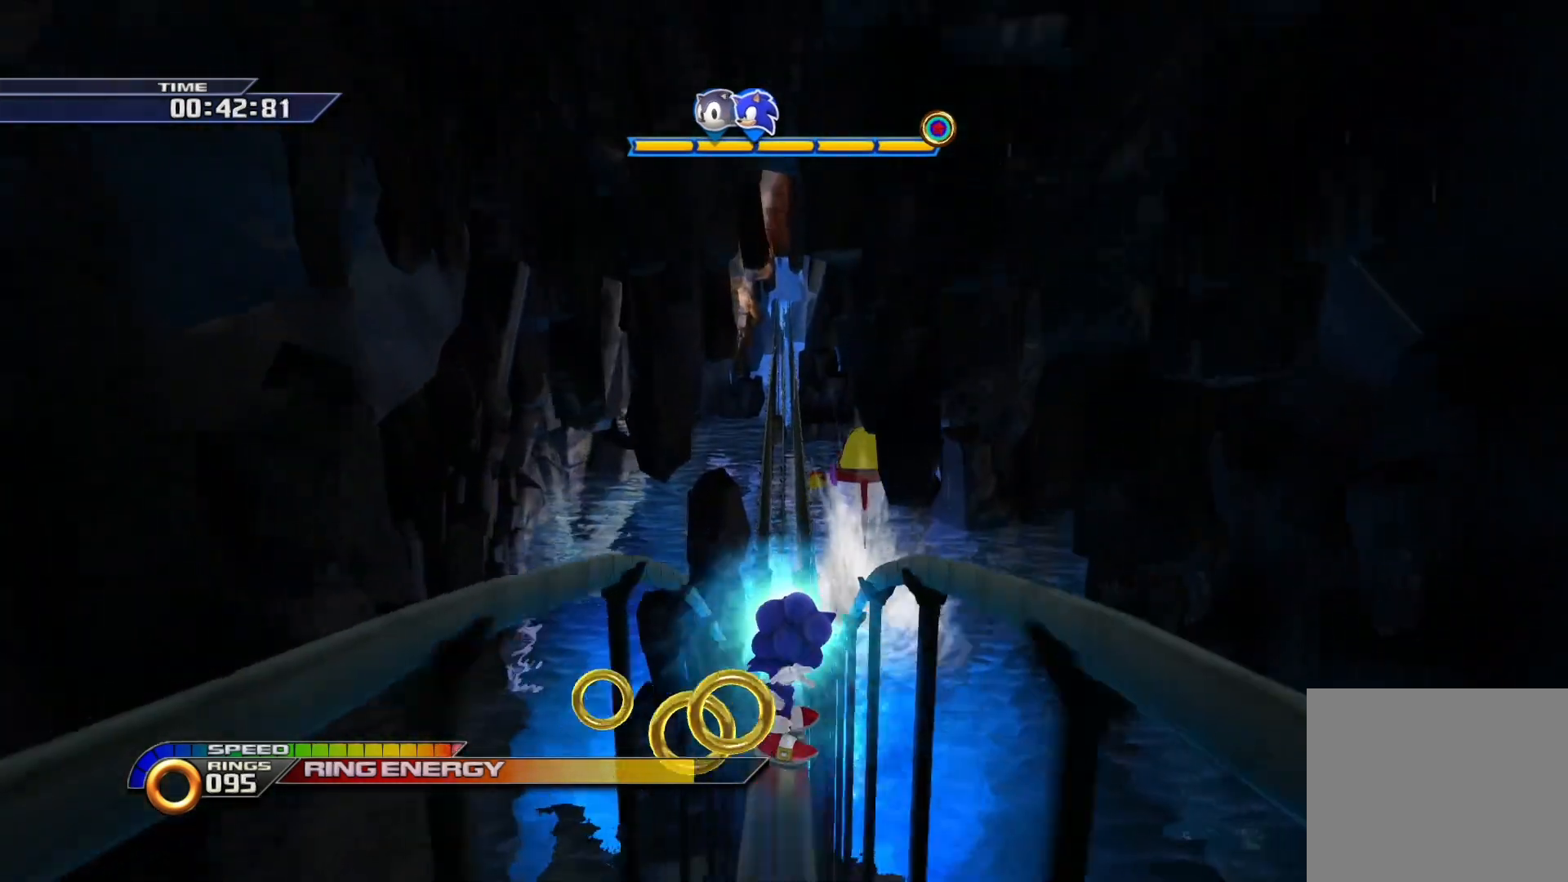
{"buttons": ["SQUARE"], "left_stick": "up", "right_stick": "center", "events": []}
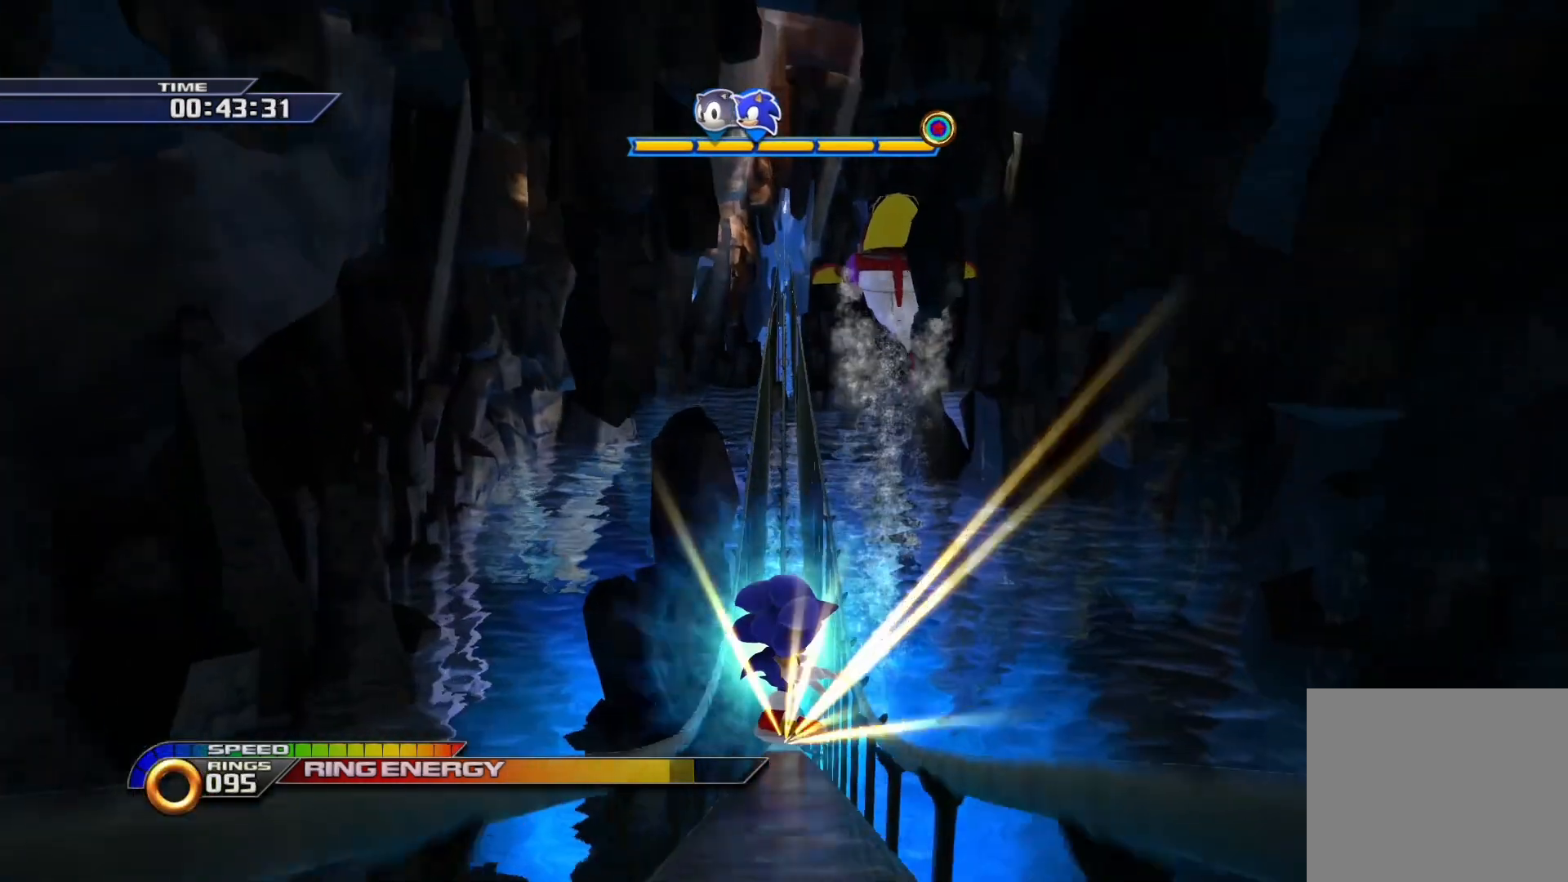
{"buttons": ["SQUARE"], "left_stick": "center", "right_stick": "center", "events": [[150, "left_stick", "center"]]}
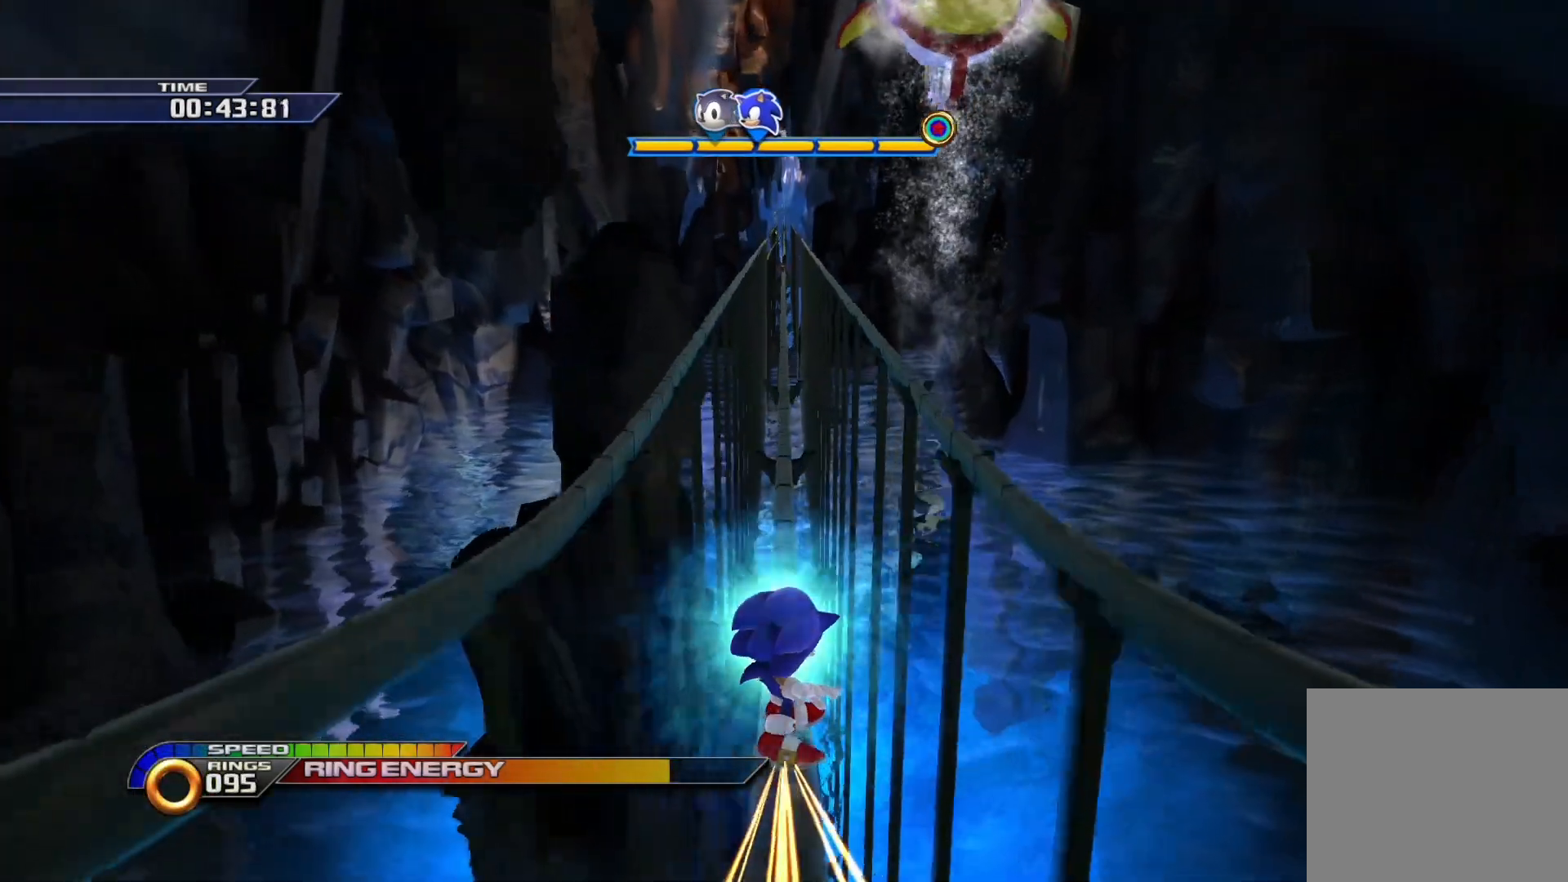
{"buttons": ["SQUARE"], "left_stick": "center", "right_stick": "center", "events": [[350, "L1", "down"], [500, "L1", "up"]]}
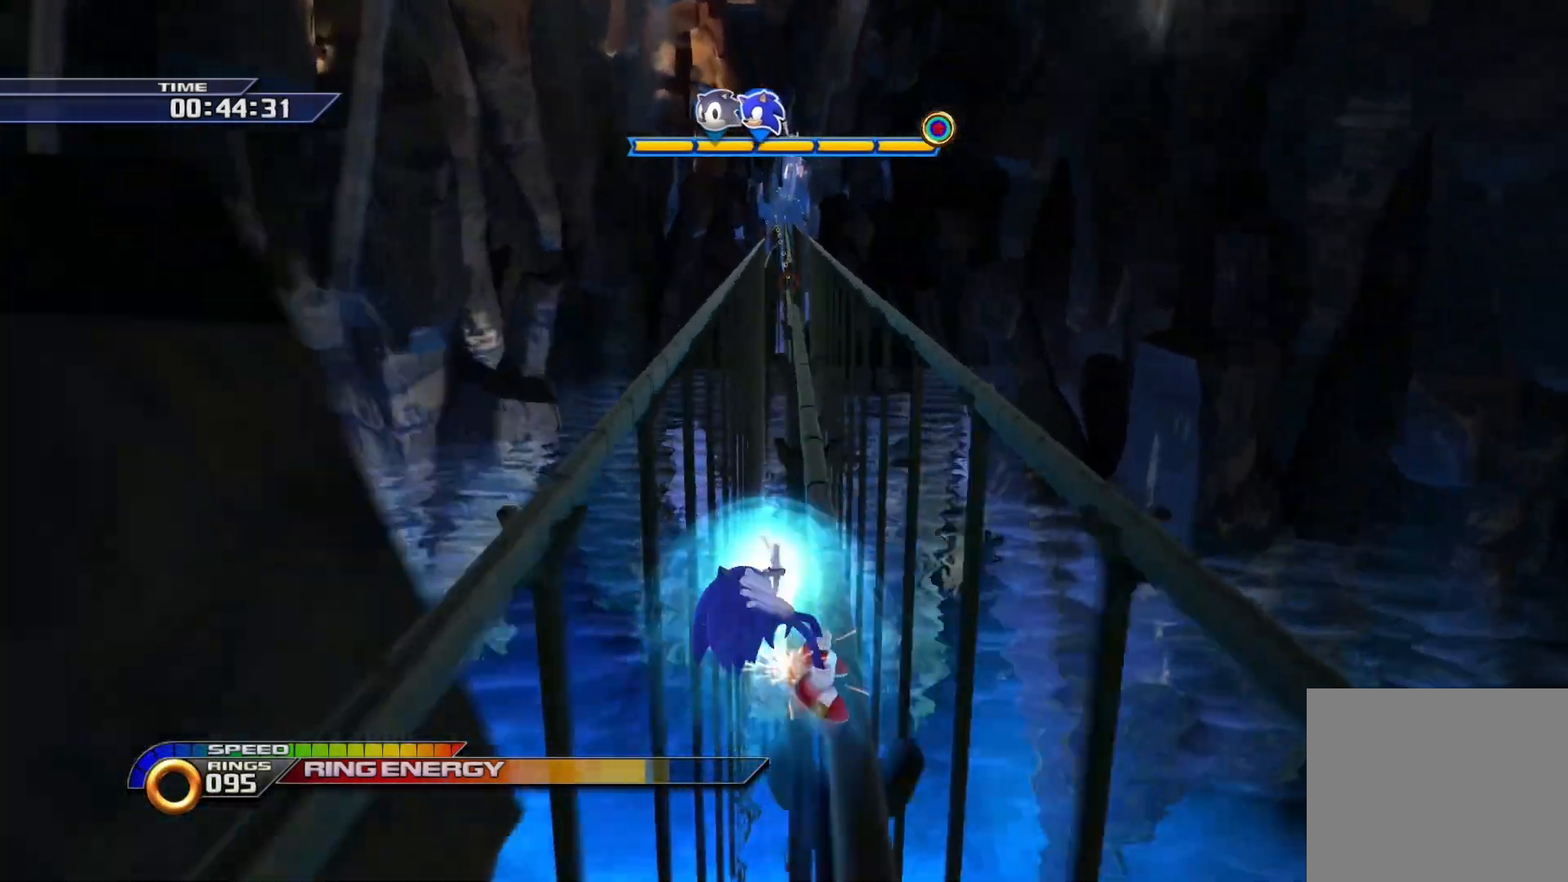
{"buttons": ["SQUARE"], "left_stick": "center", "right_stick": "center", "events": []}
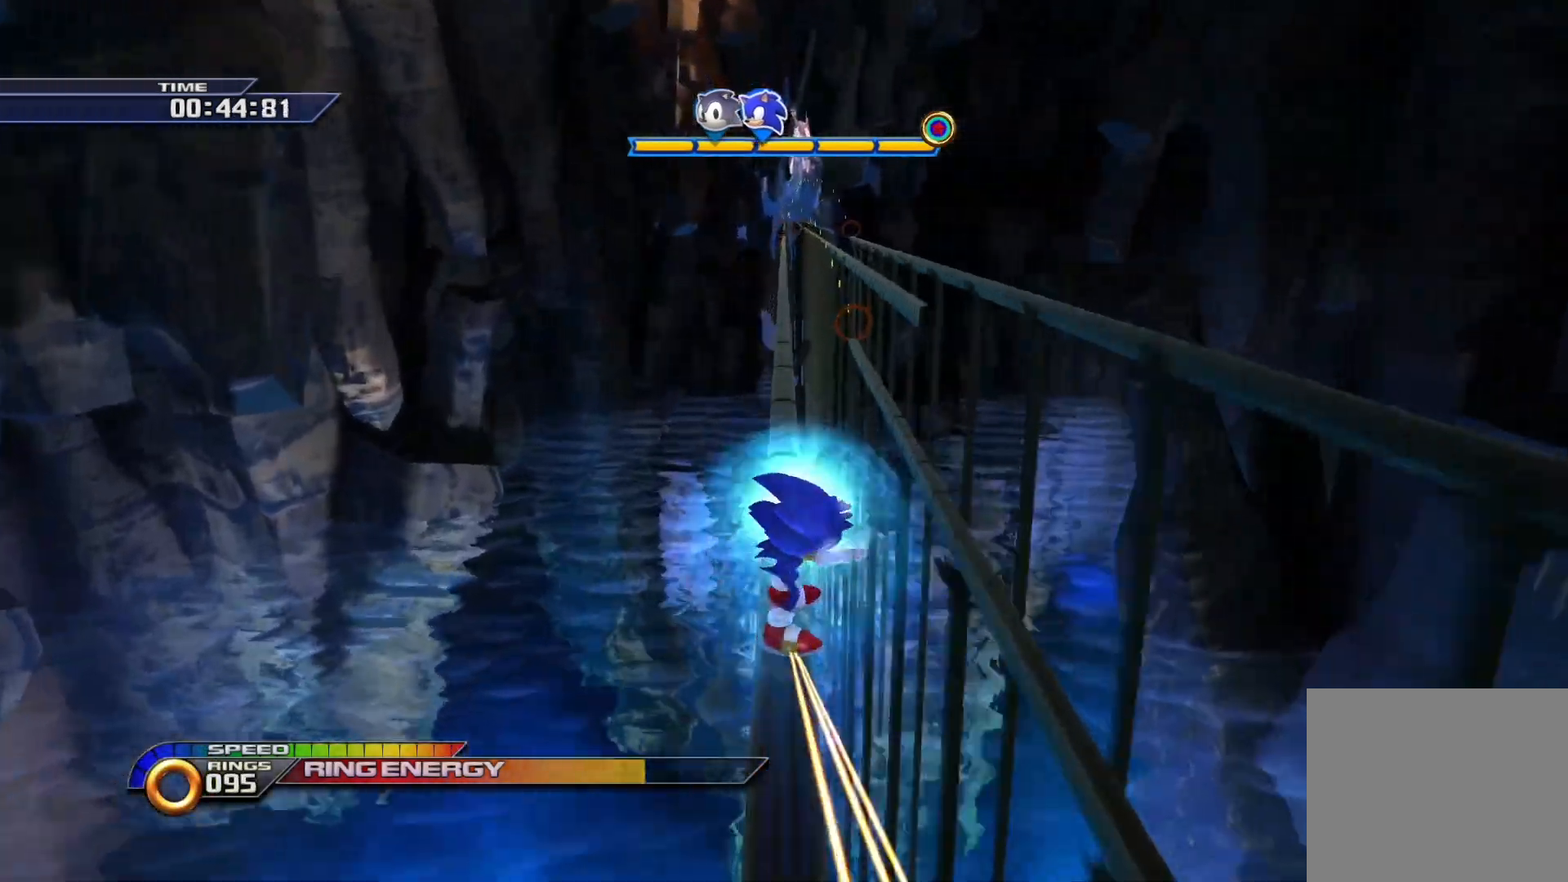
{"buttons": ["SQUARE"], "left_stick": "center", "right_stick": "center", "events": [[333, "R1", "down"], [467, "R1", "up"]]}
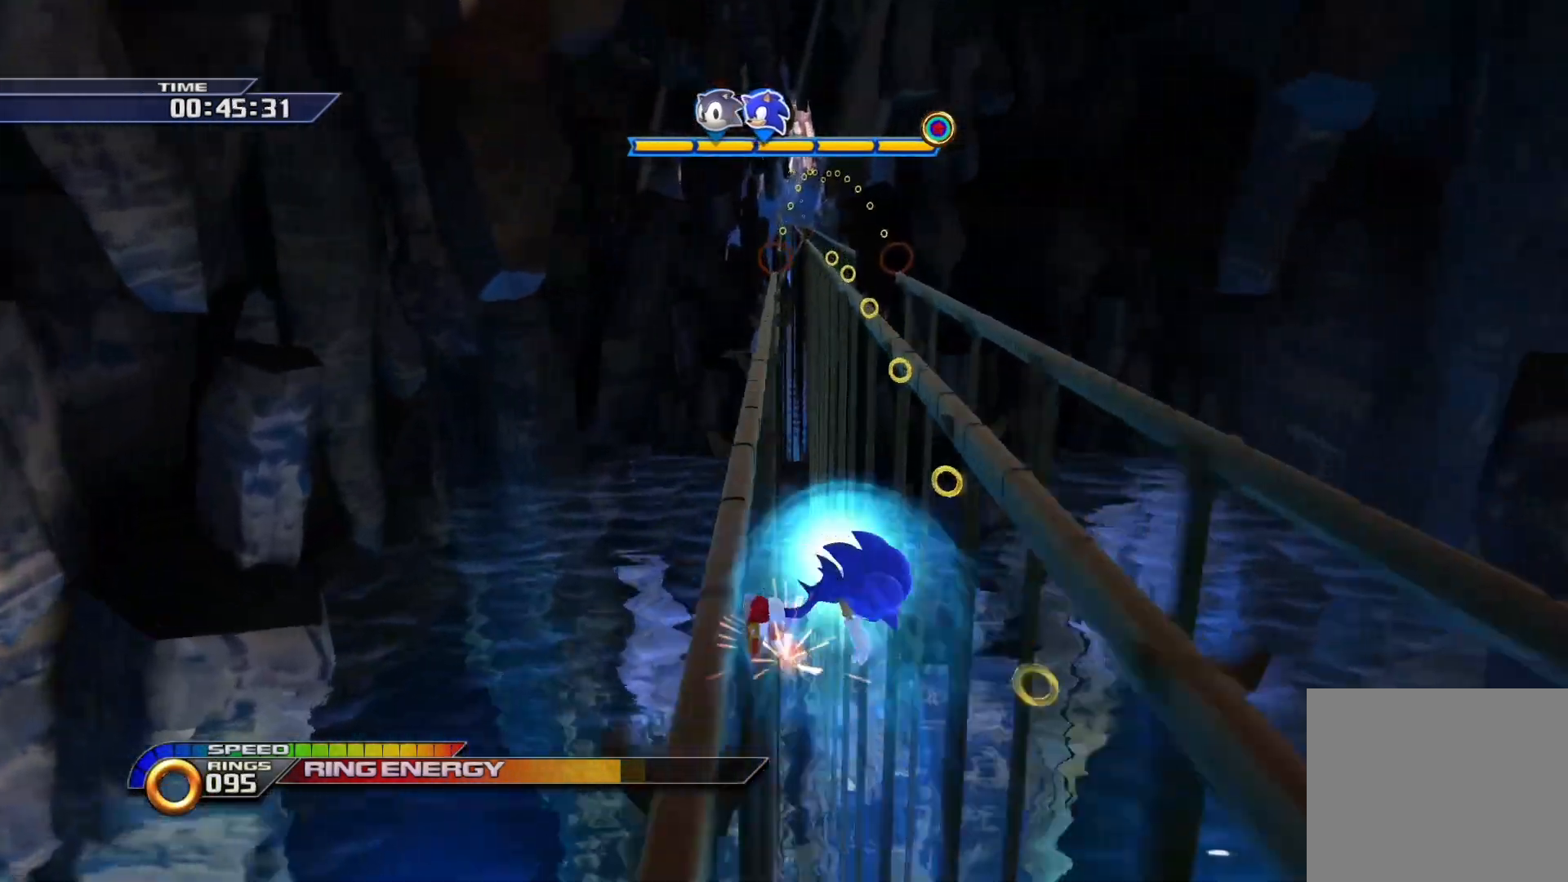
{"buttons": ["SQUARE"], "left_stick": "center", "right_stick": "center", "events": []}
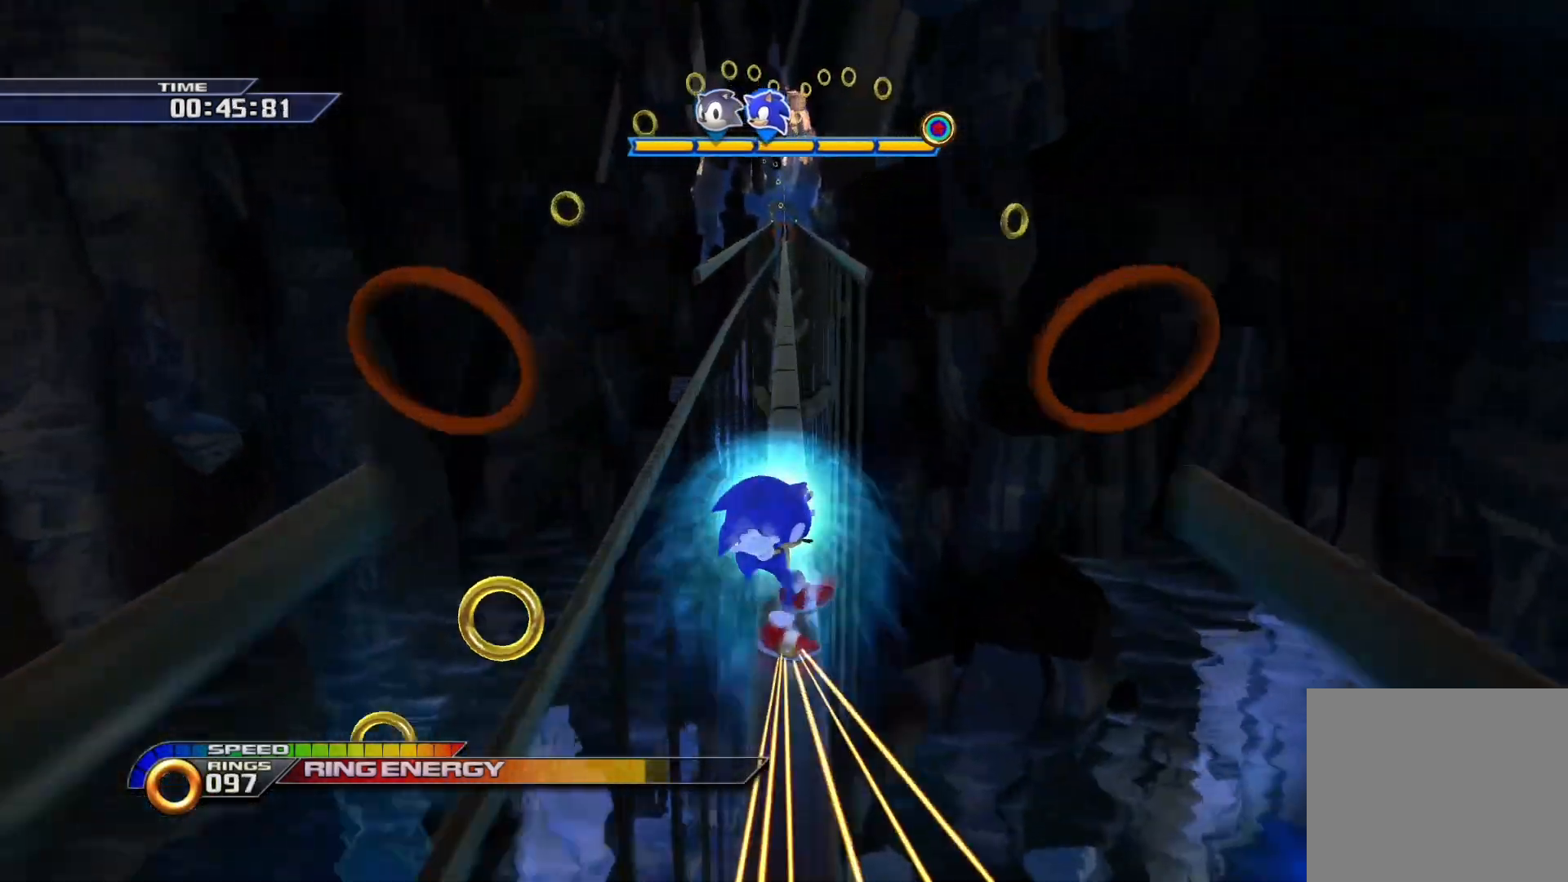
{"buttons": ["SQUARE"], "left_stick": "center", "right_stick": "center", "events": [[183, "L1", "down"], [350, "L1", "up"]]}
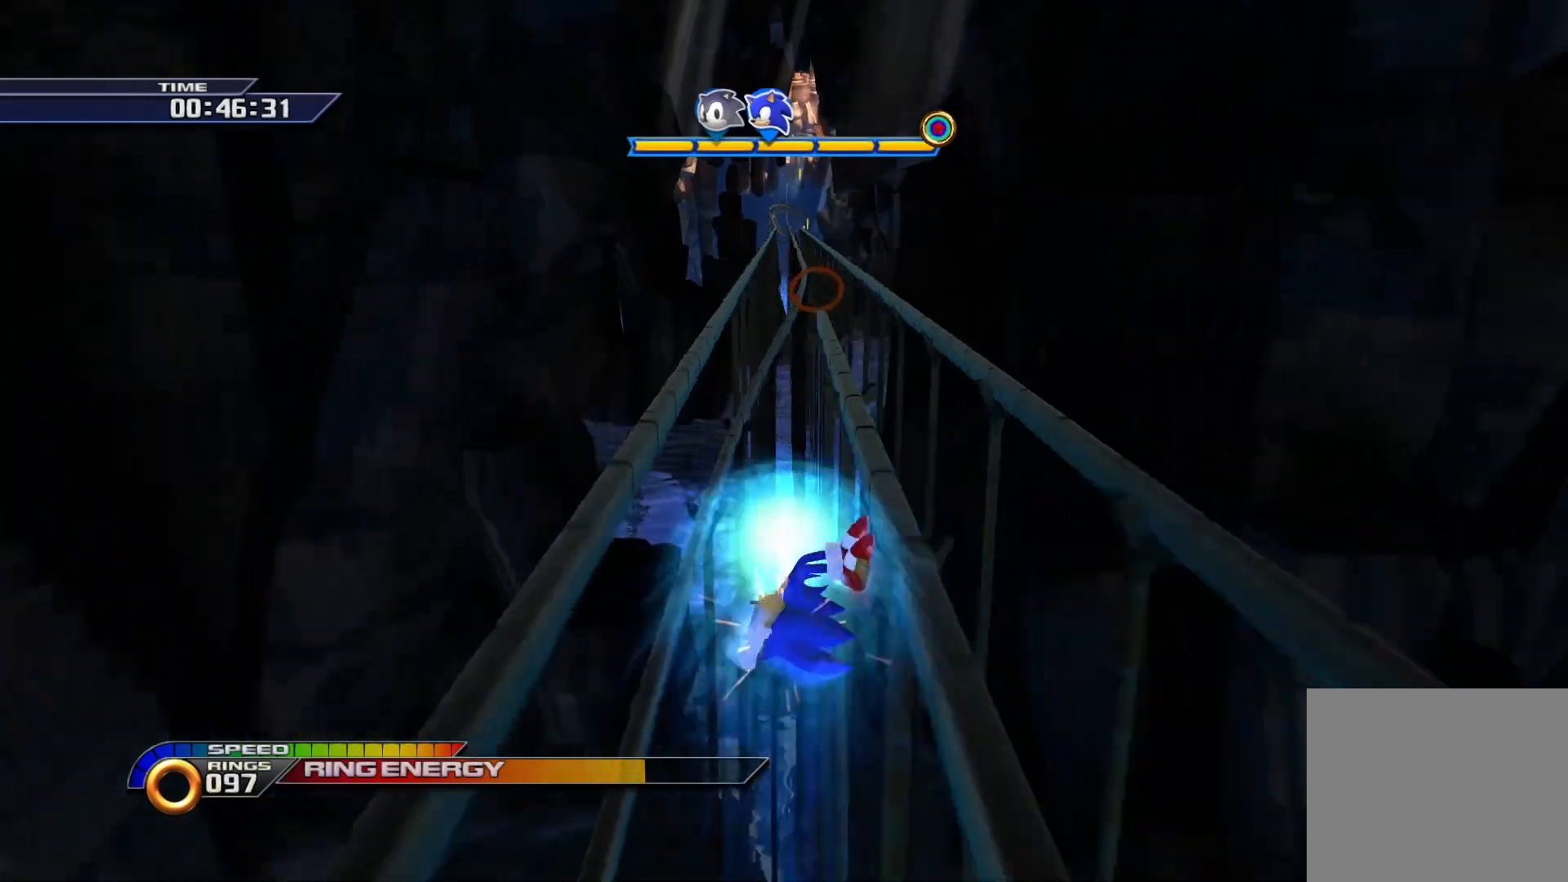
{"buttons": ["SQUARE"], "left_stick": "center", "right_stick": "center", "events": []}
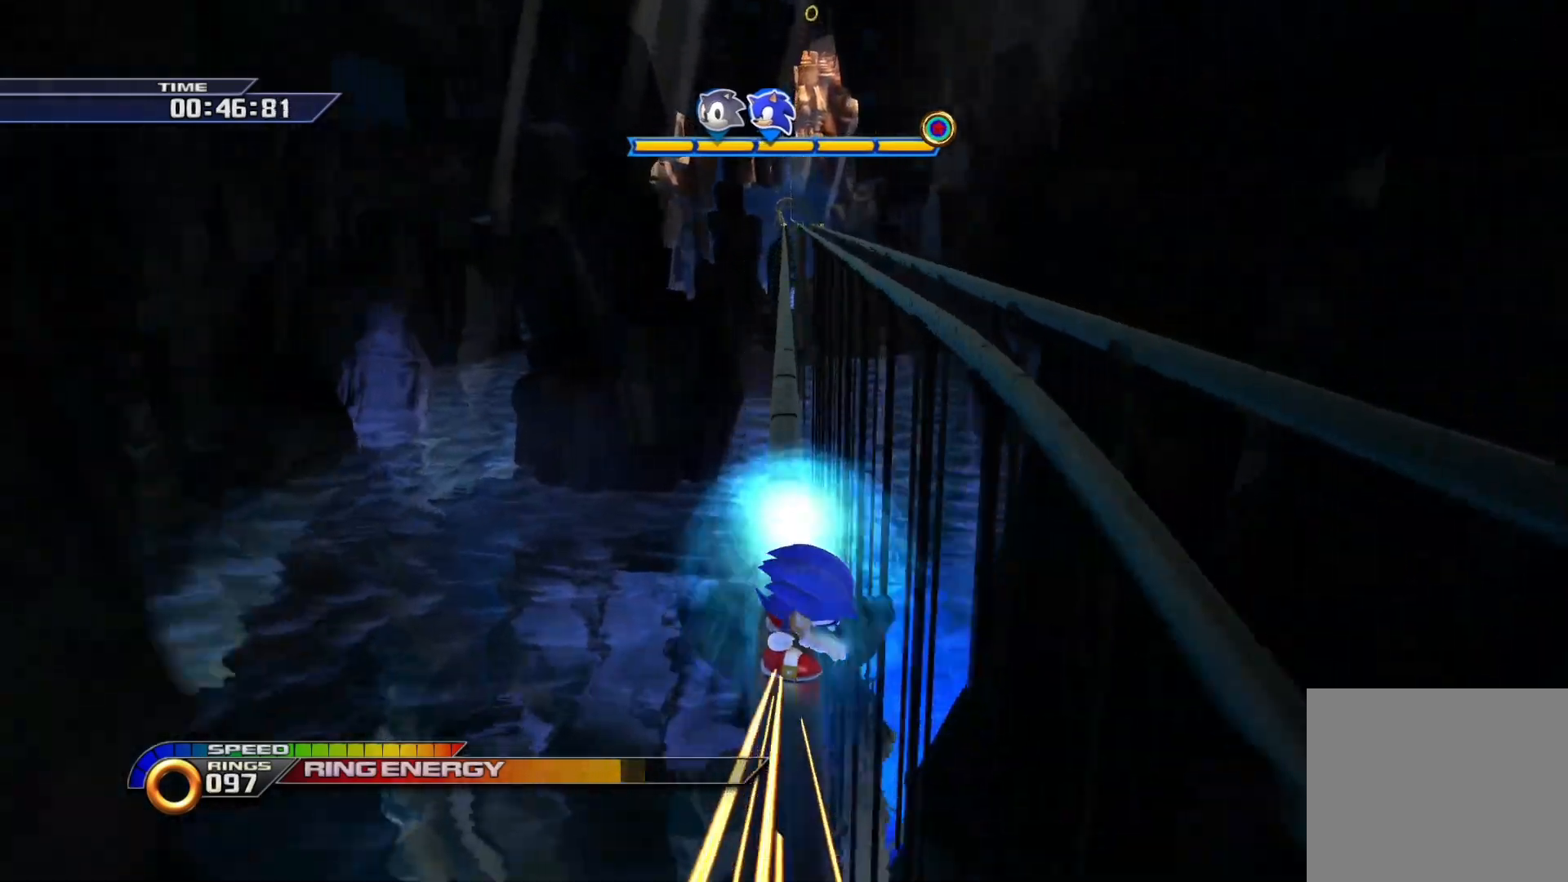
{"buttons": ["SQUARE"], "left_stick": "center", "right_stick": "center", "events": [[100, "R1", "down"], [233, "R1", "up"]]}
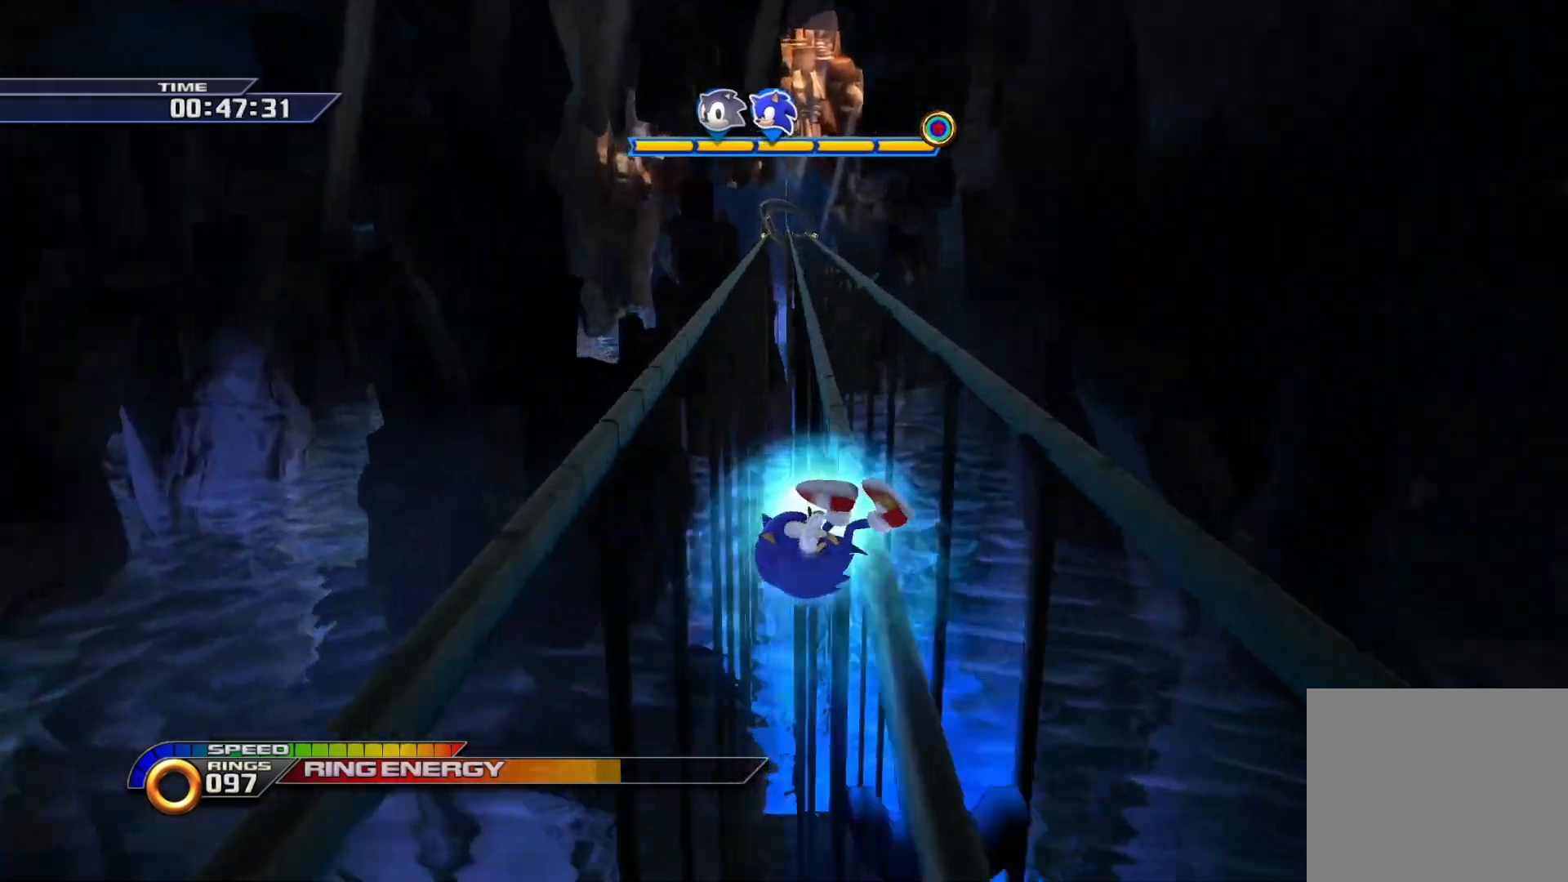
{"buttons": ["SQUARE"], "left_stick": "center", "right_stick": "center", "events": [[350, "L1", "down"], [483, "L1", "up"]]}
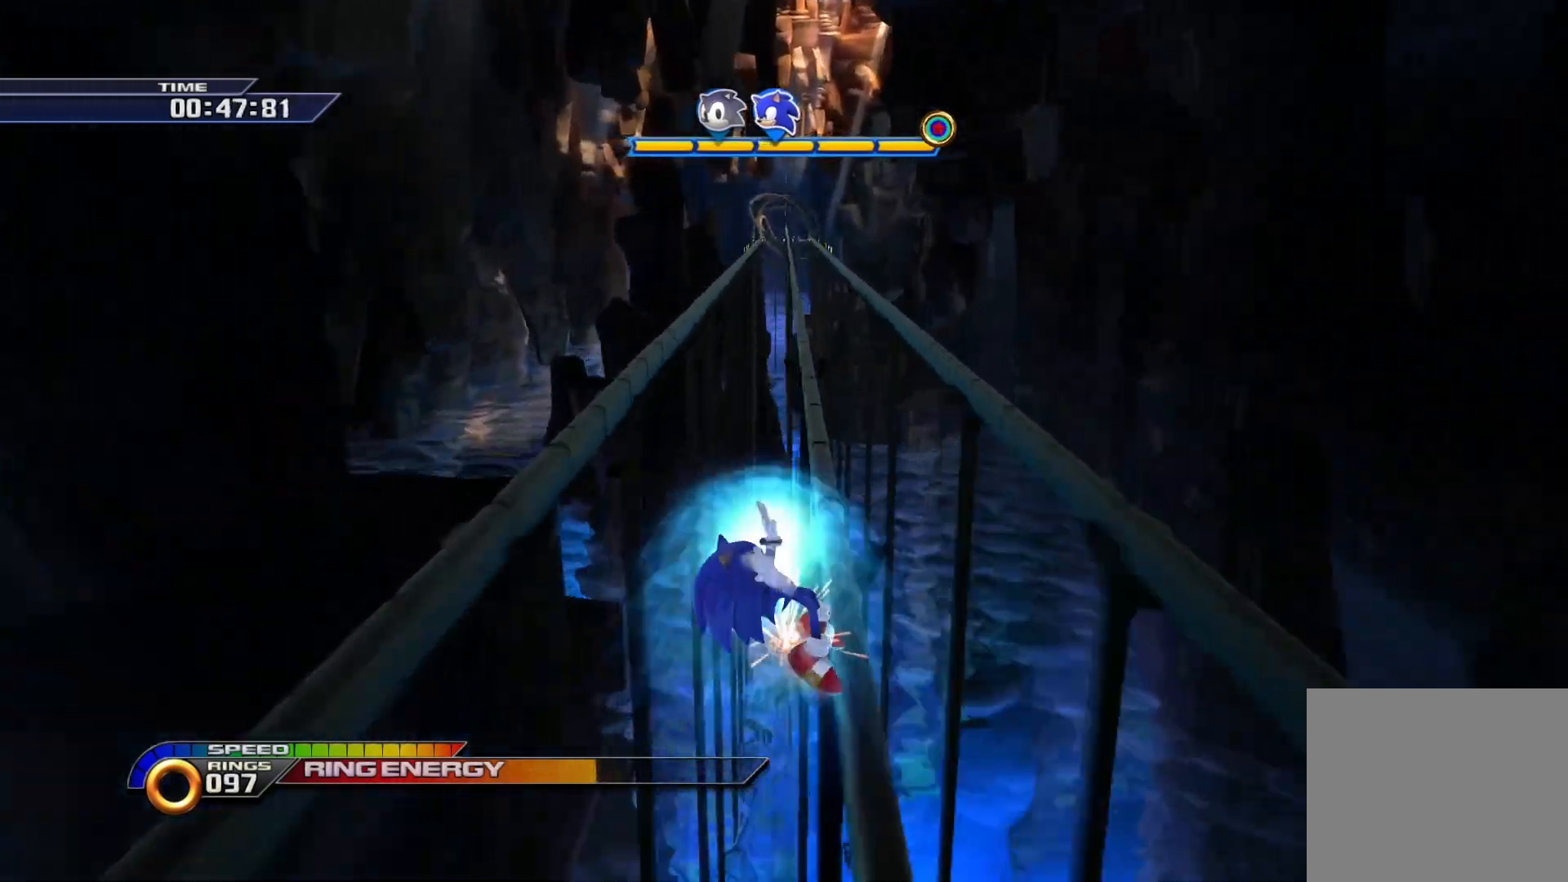
{"buttons": ["SQUARE"], "left_stick": "center", "right_stick": "center", "events": []}
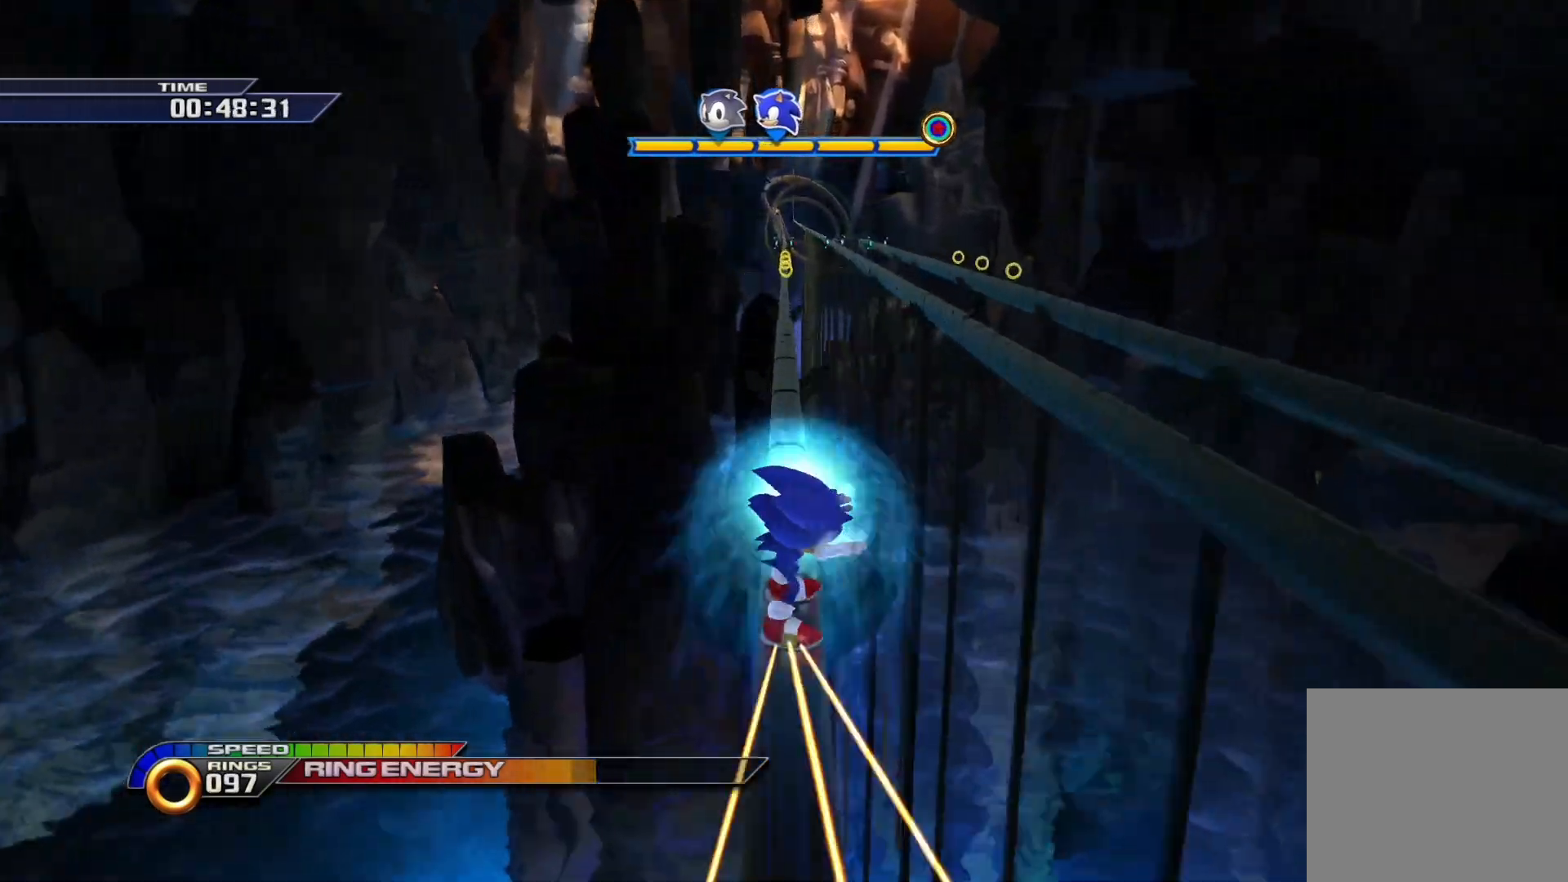
{"buttons": ["SQUARE"], "left_stick": "center", "right_stick": "center", "events": [[350, "R1", "down"], [467, "R1", "up"]]}
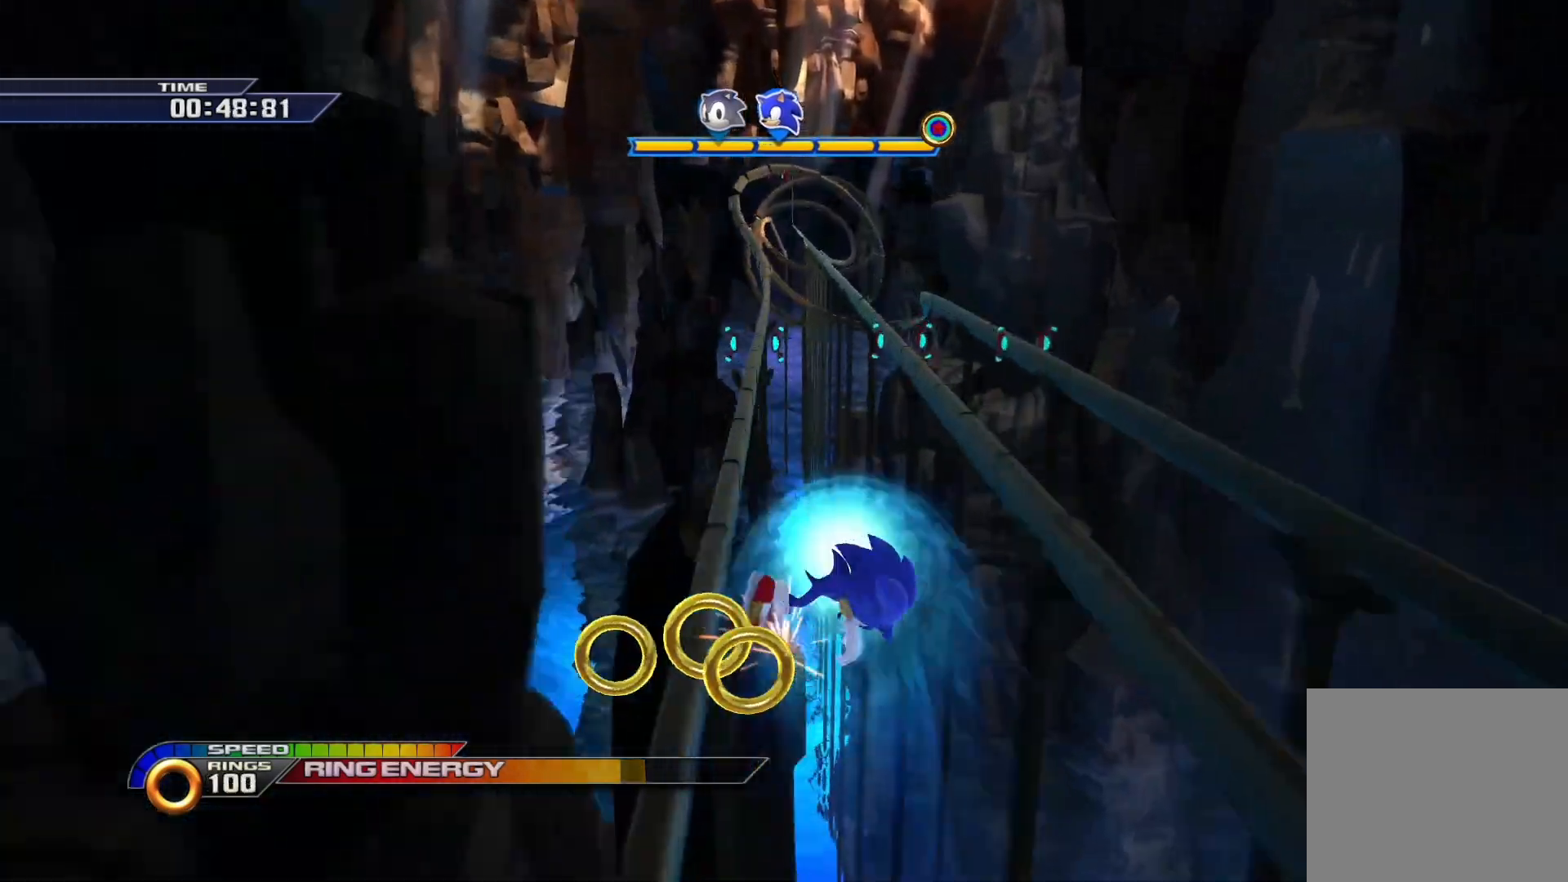
{"buttons": ["SQUARE"], "left_stick": "center", "right_stick": "center", "events": []}
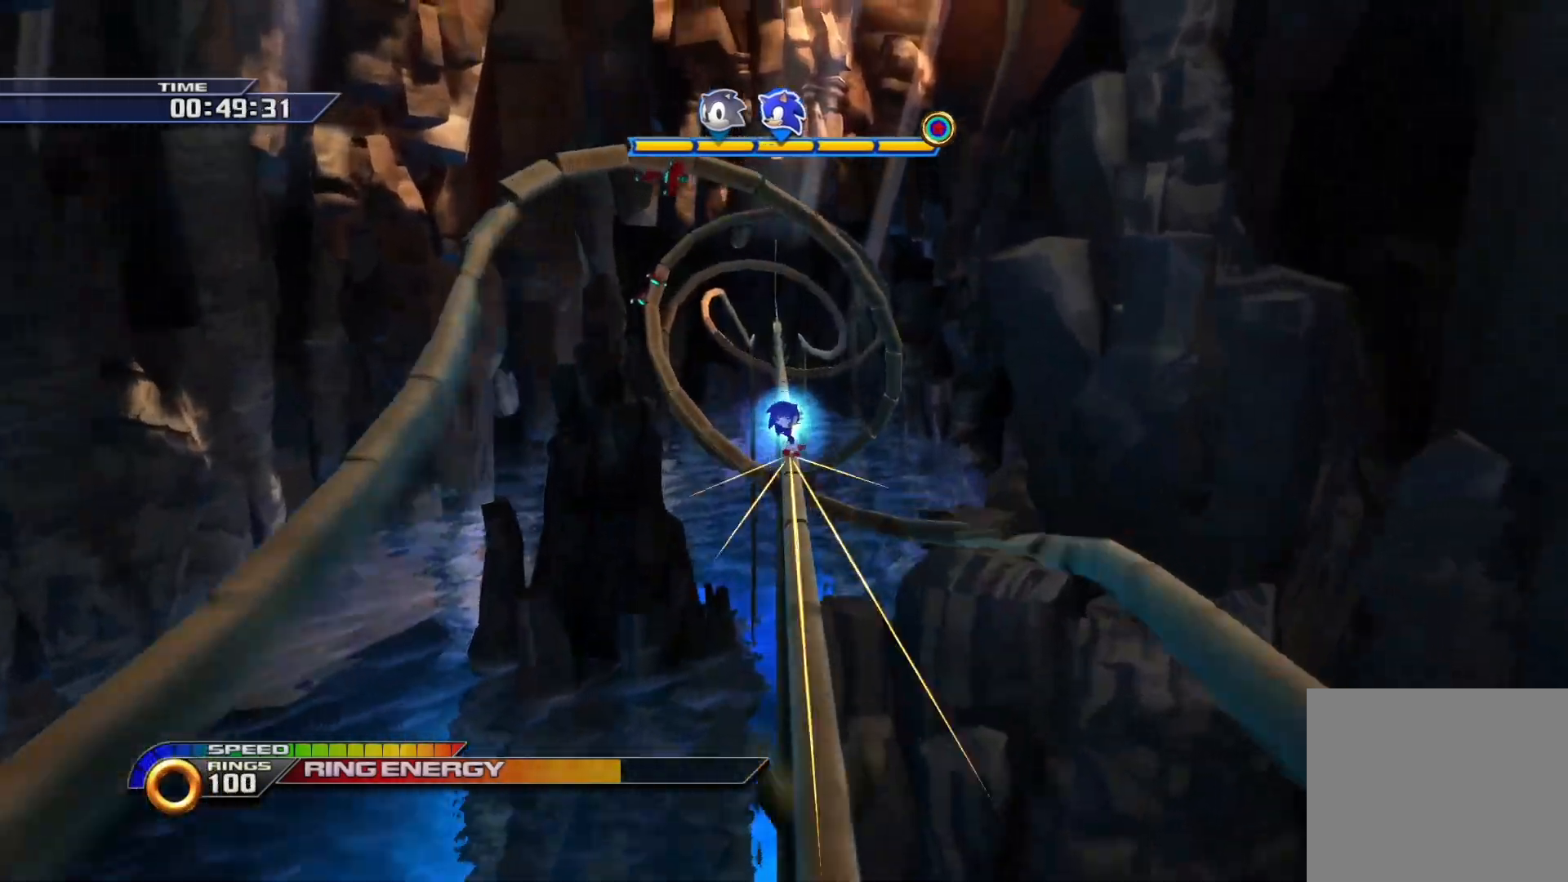
{"buttons": ["SQUARE"], "left_stick": "center", "right_stick": "center", "events": []}
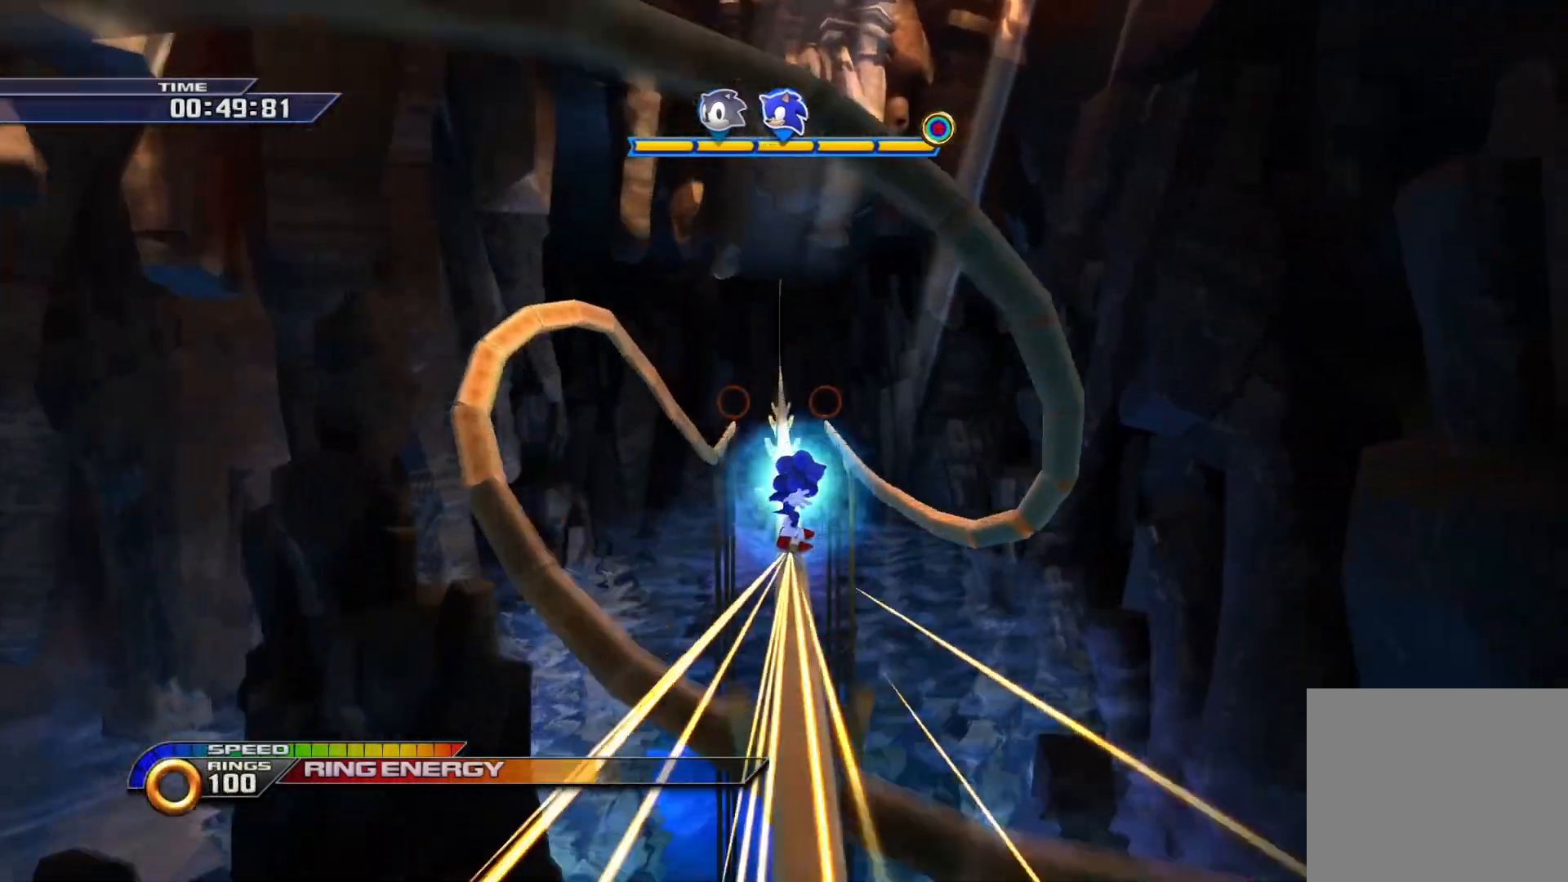
{"buttons": ["SQUARE"], "left_stick": "center", "right_stick": "center", "events": []}
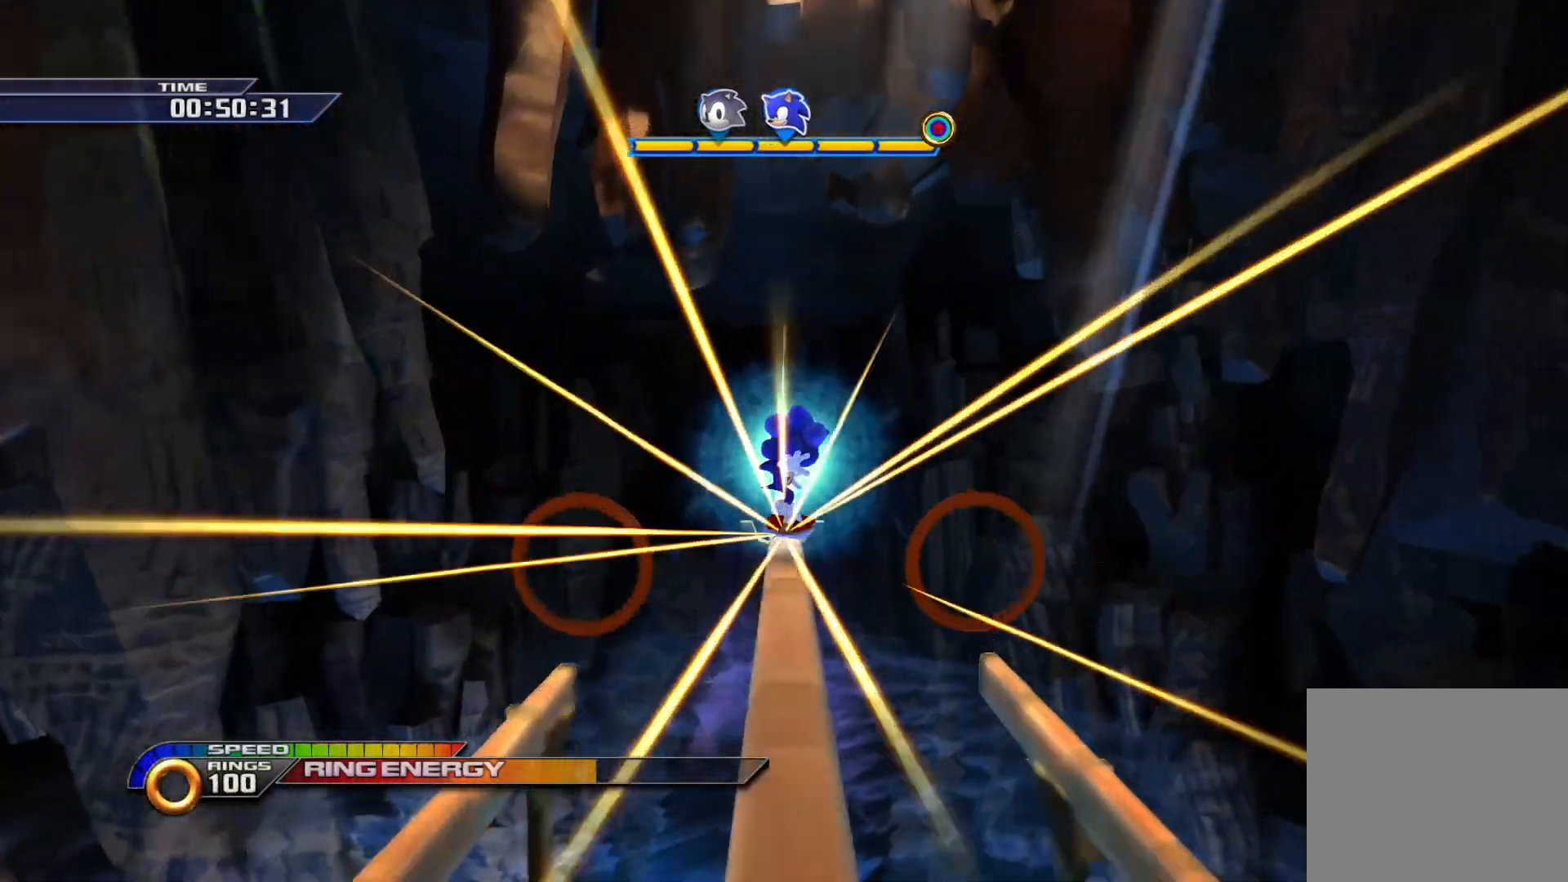
{"buttons": ["SQUARE"], "left_stick": "center", "right_stick": "center", "events": []}
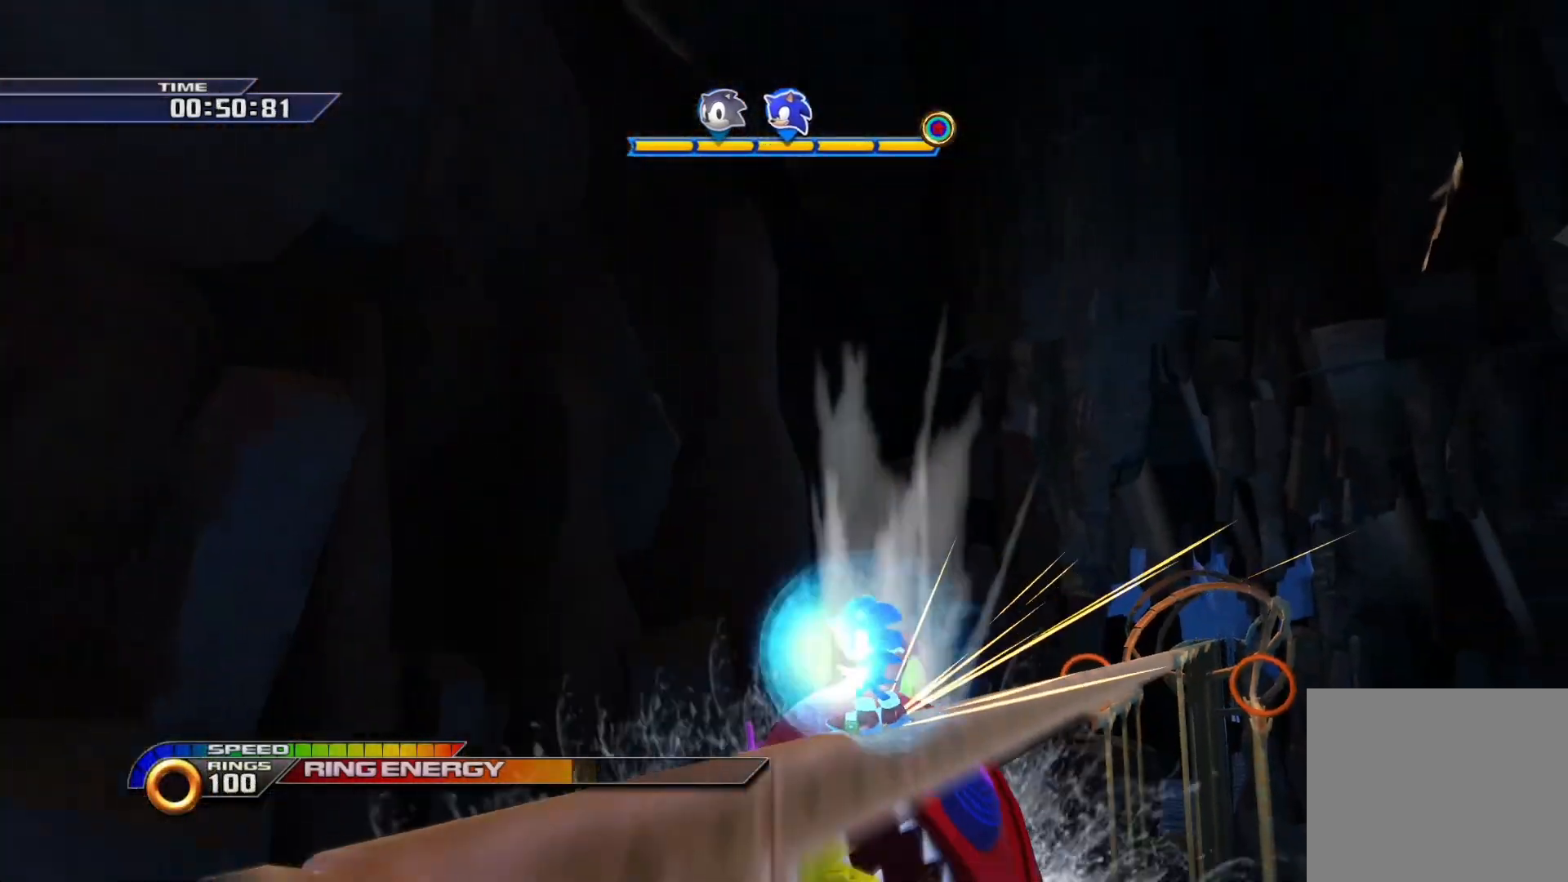
{"buttons": ["SQUARE"], "left_stick": "center", "right_stick": "center", "events": []}
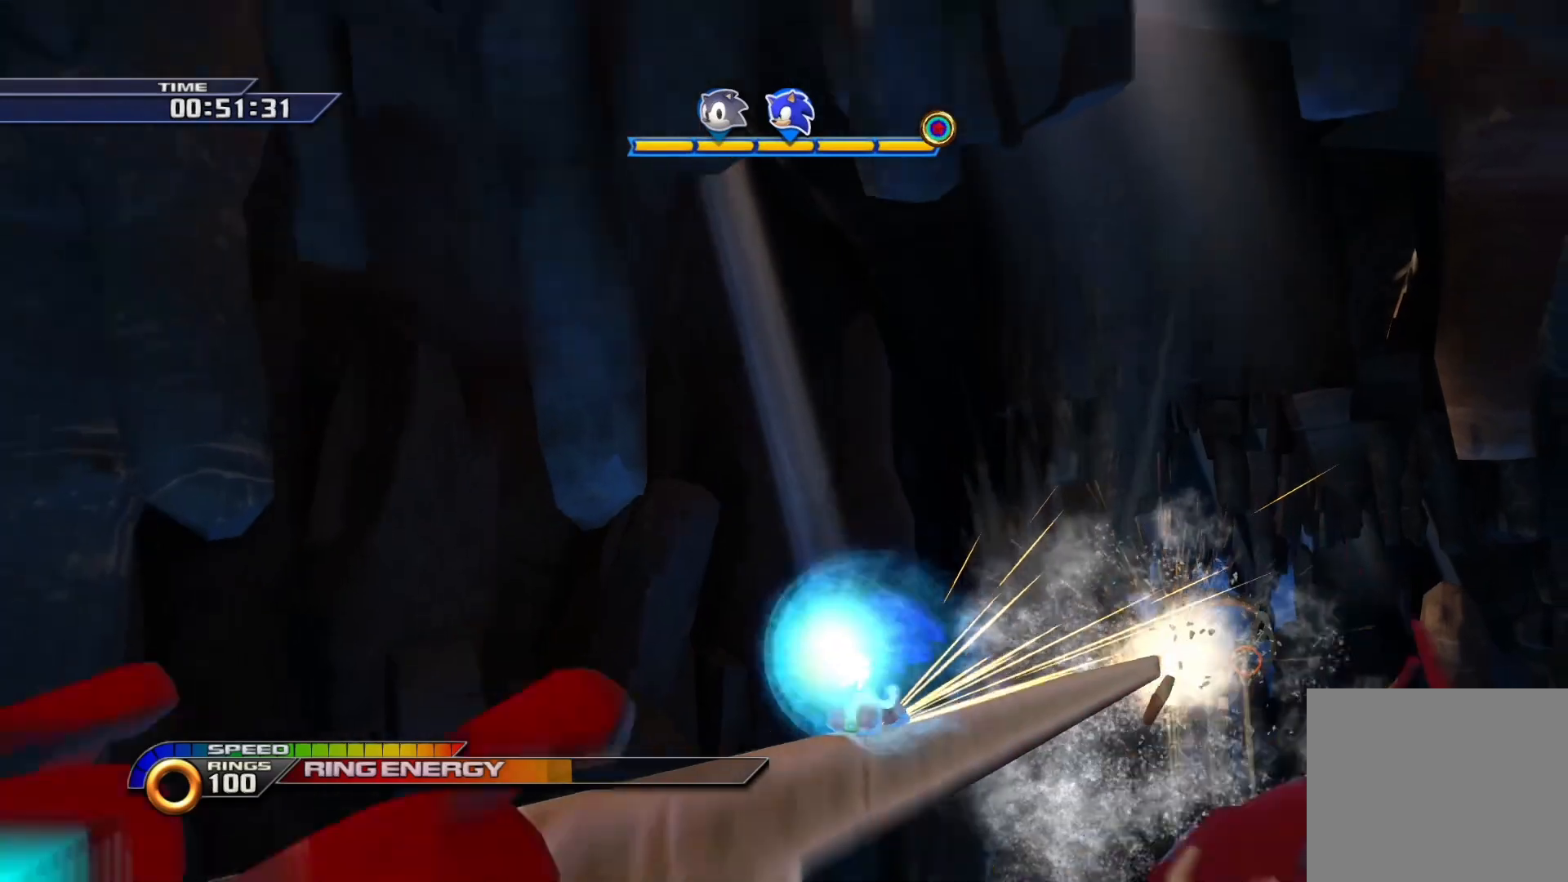
{"buttons": ["SQUARE"], "left_stick": "center", "right_stick": "center", "events": []}
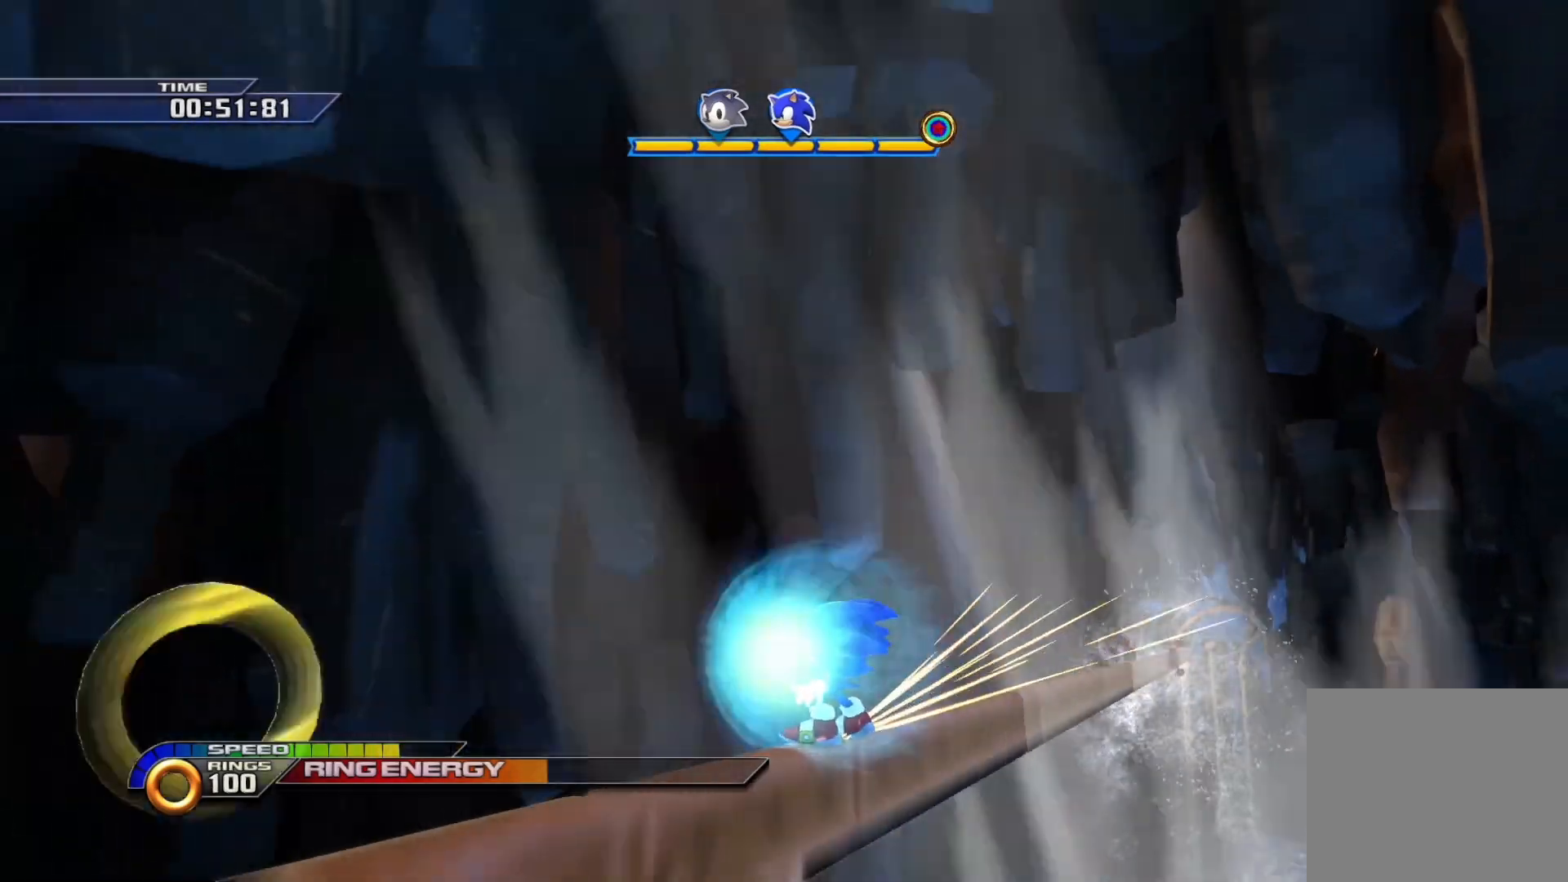
{"buttons": ["SQUARE"], "left_stick": "center", "right_stick": "center", "events": [[267, "CIRCLE", "down"], [383, "CIRCLE", "up"]]}
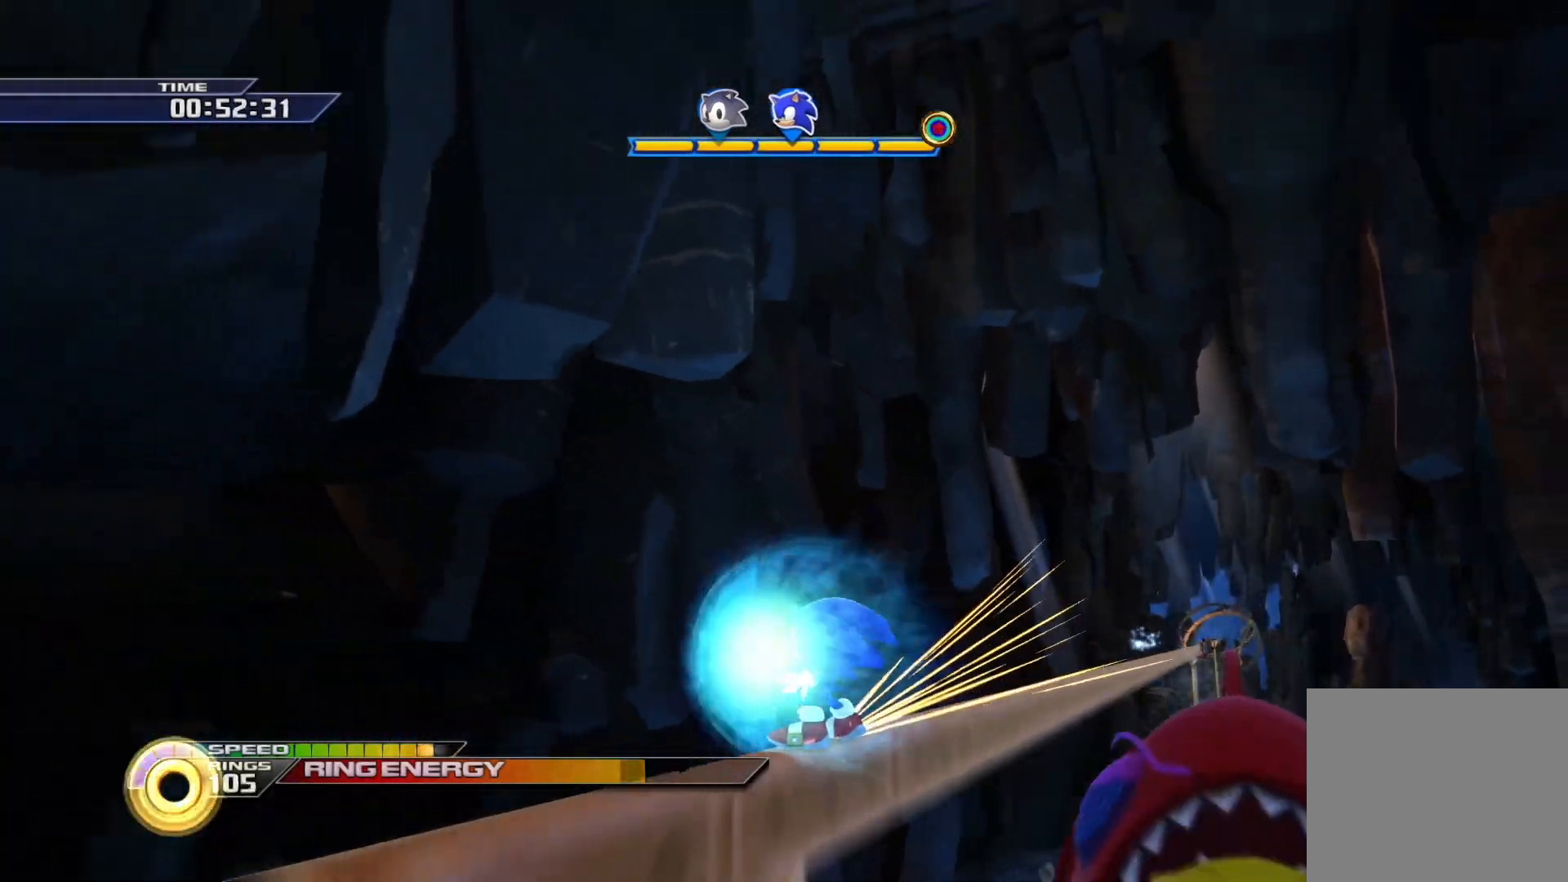
{"buttons": ["CIRCLE", "SQUARE"], "left_stick": "center", "right_stick": "center", "events": [[450, "CIRCLE", "down"]]}
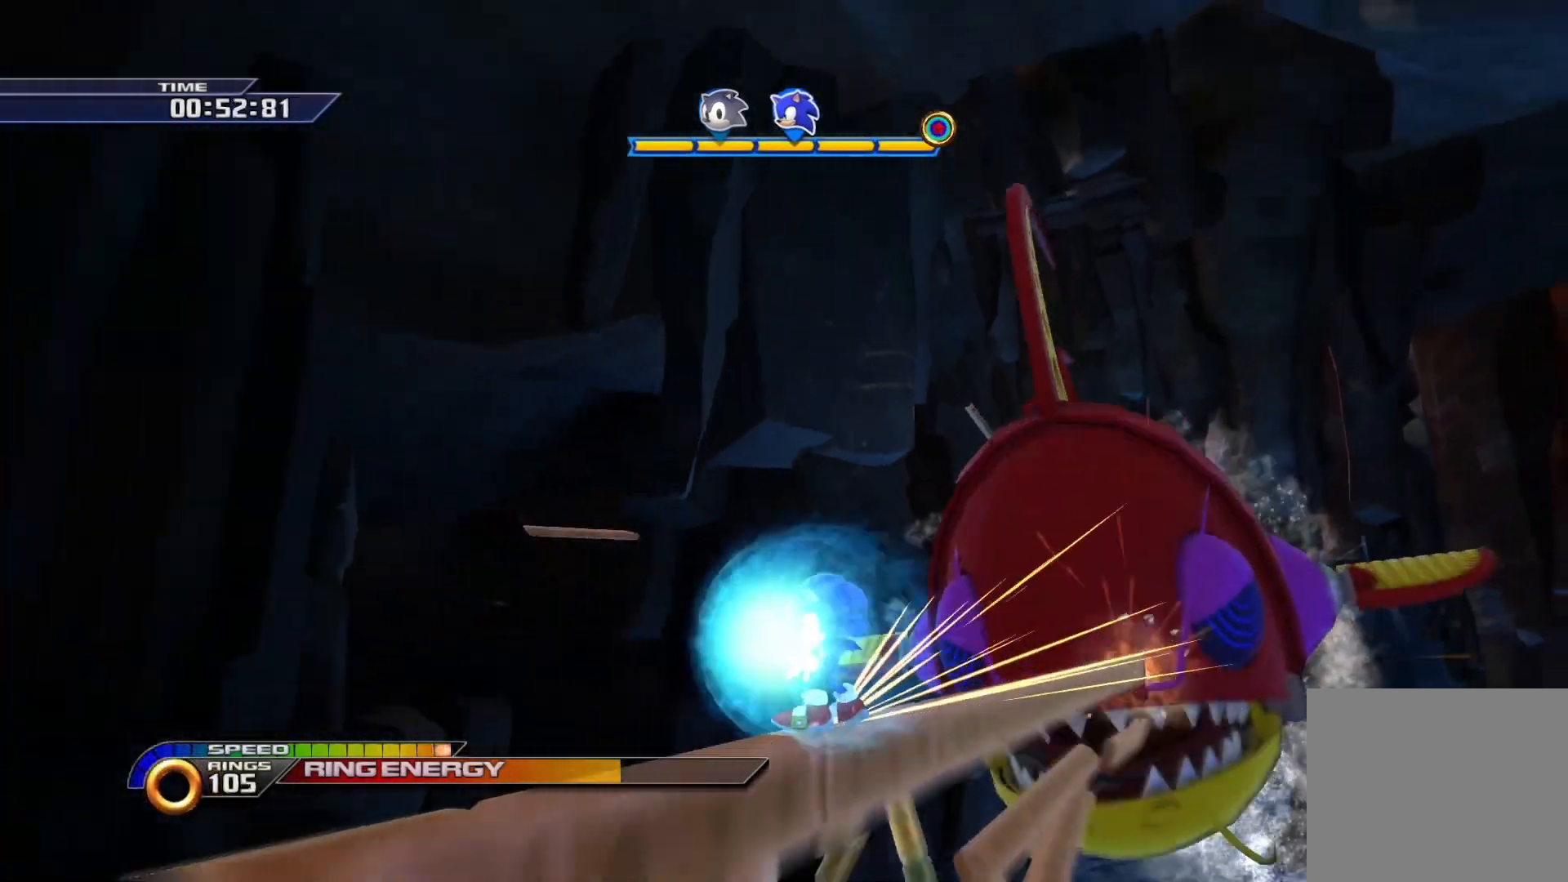
{"buttons": ["SQUARE"], "left_stick": "center", "right_stick": "center", "events": [[83, "CIRCLE", "up"]]}
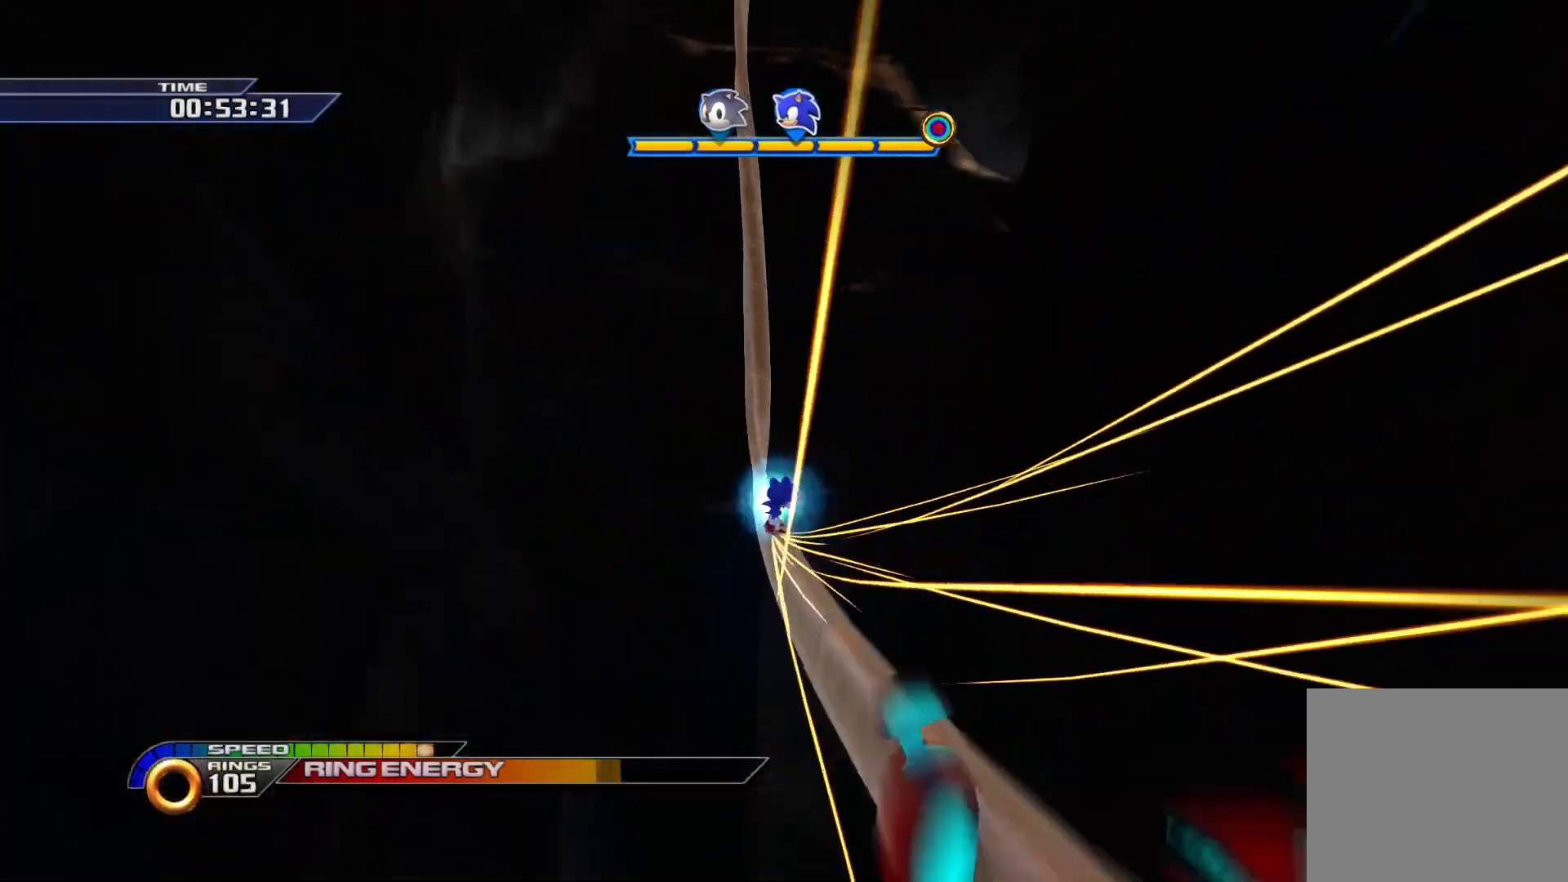
{"buttons": ["SQUARE"], "left_stick": "center", "right_stick": "center", "events": []}
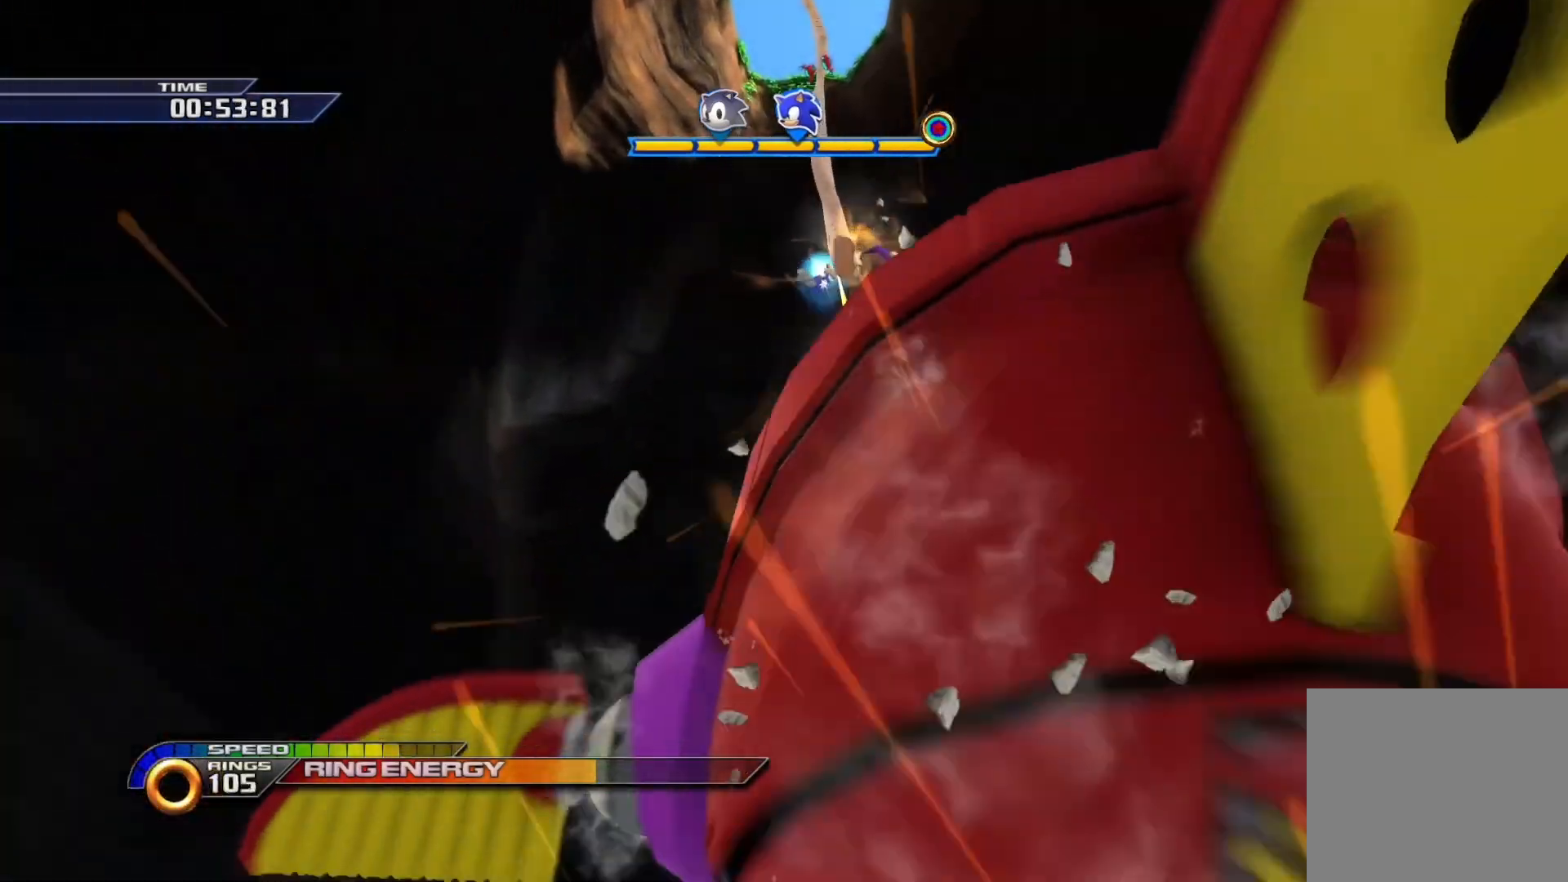
{"buttons": ["SQUARE"], "left_stick": "center", "right_stick": "center", "events": []}
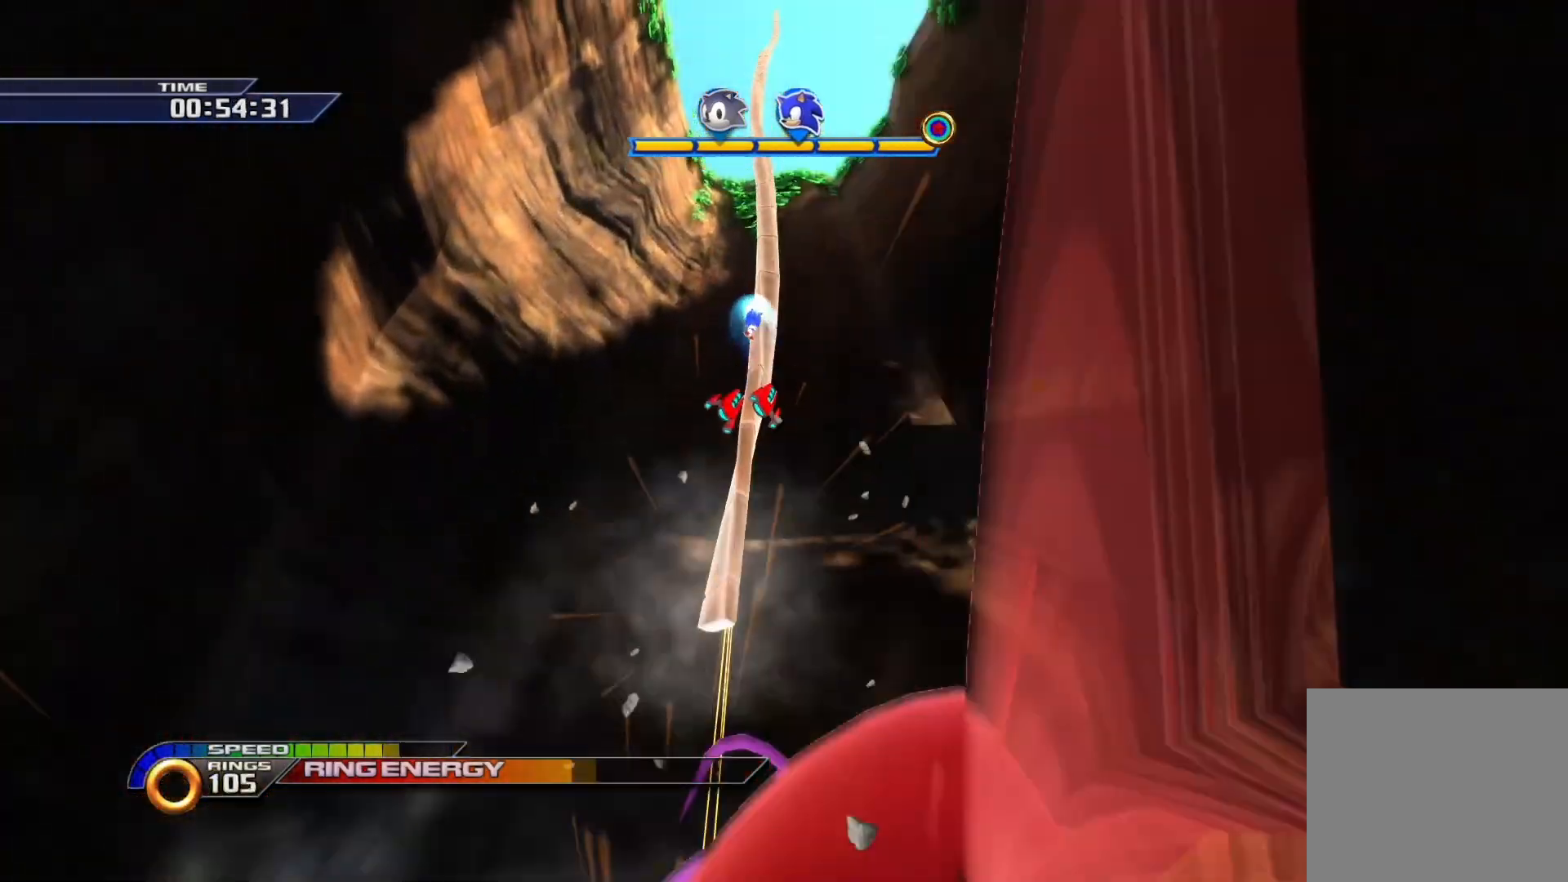
{"buttons": ["SQUARE"], "left_stick": "center", "right_stick": "center", "events": []}
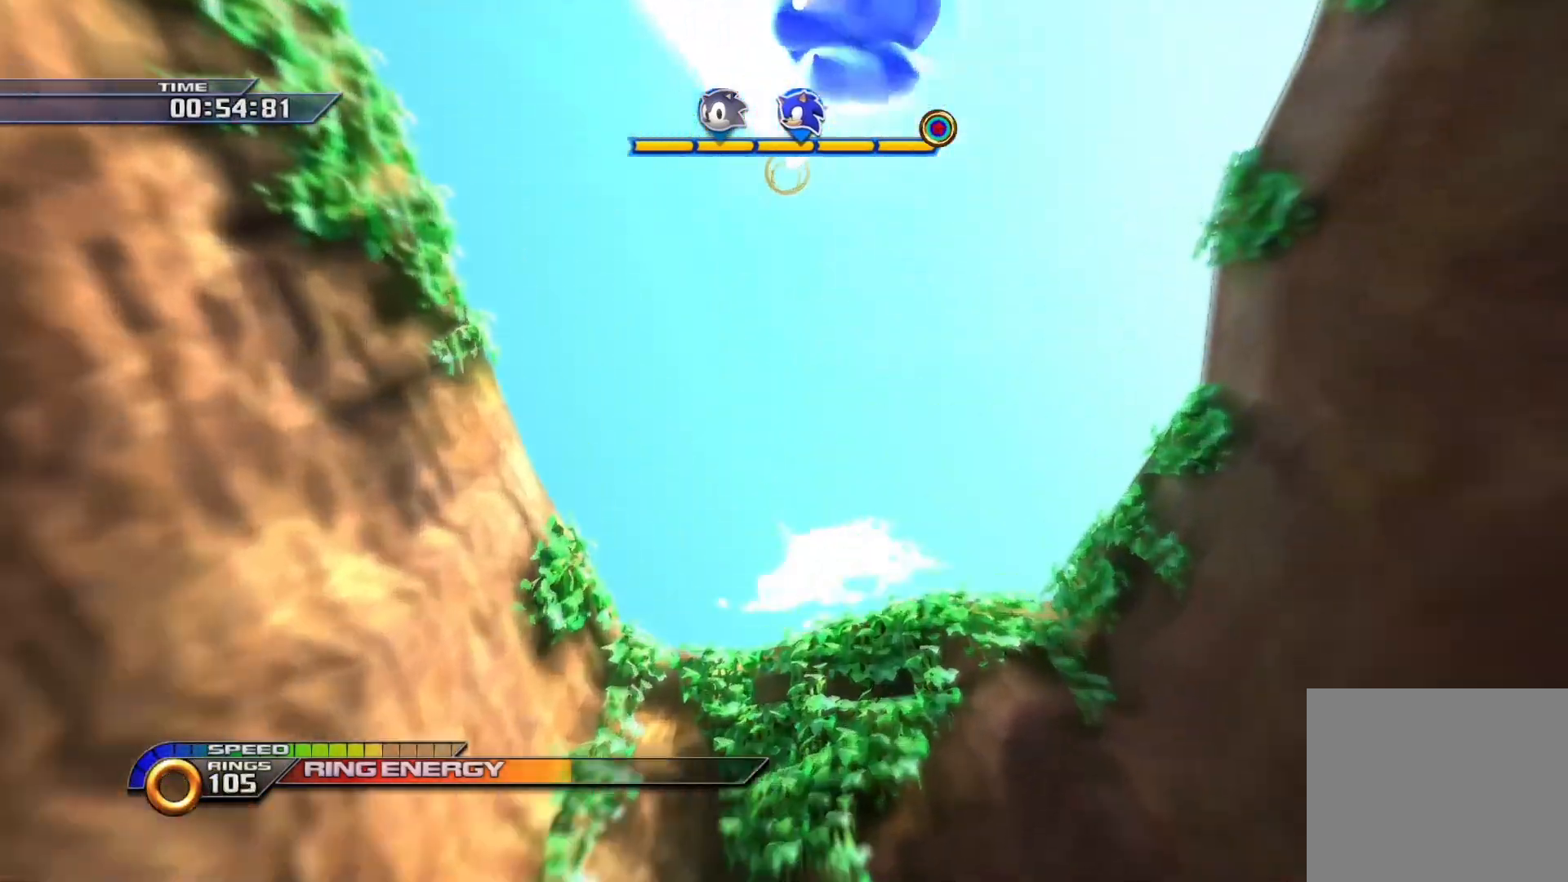
{"buttons": ["SQUARE"], "left_stick": "center", "right_stick": "center", "events": []}
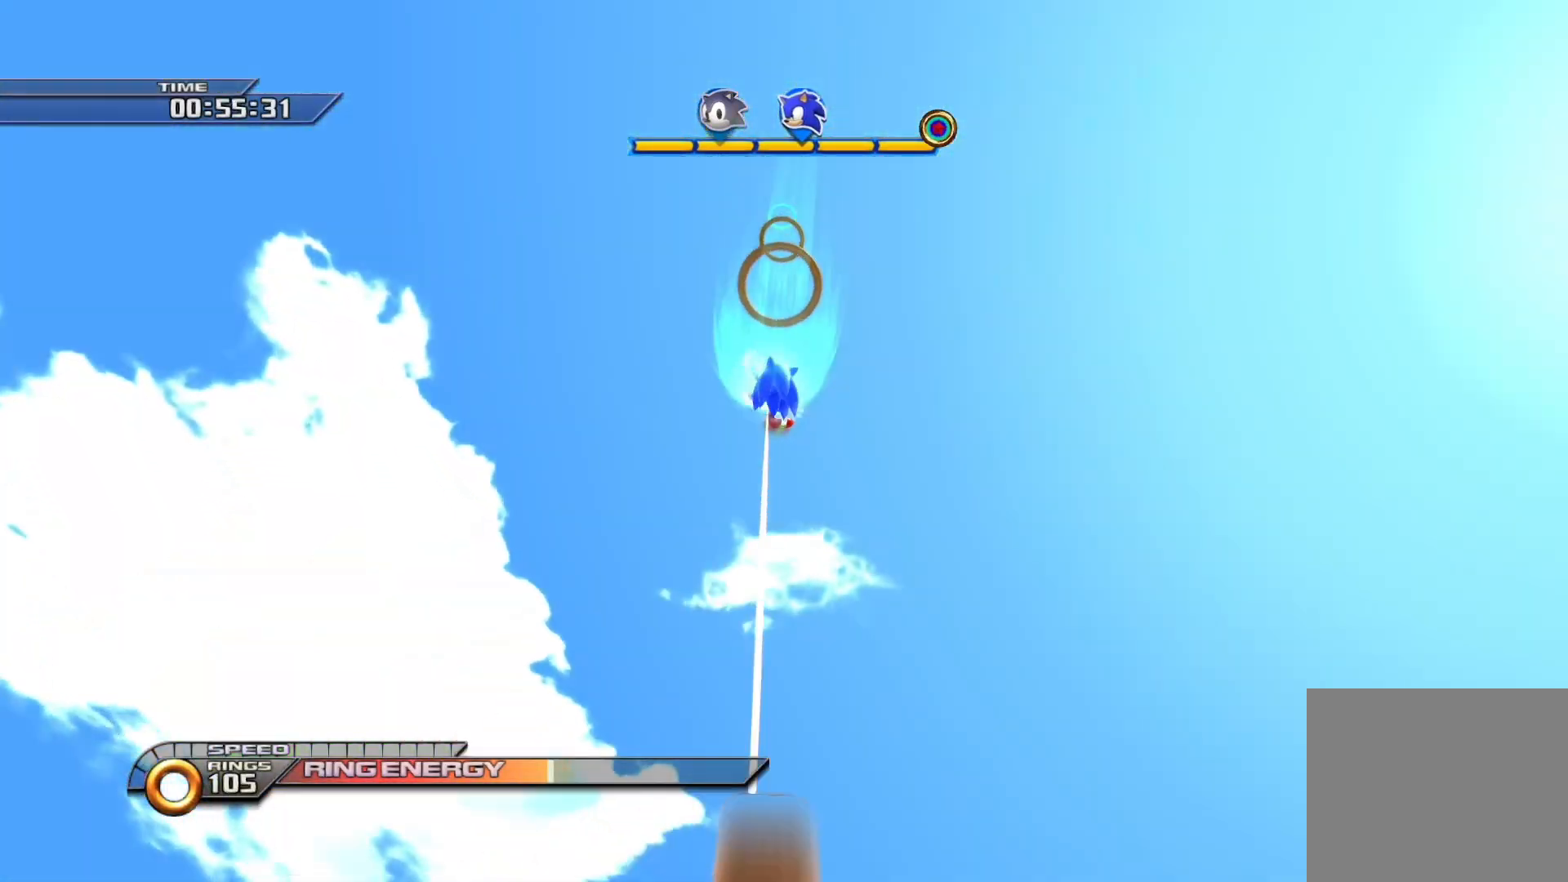
{"buttons": ["SQUARE"], "left_stick": "center", "right_stick": "center", "events": []}
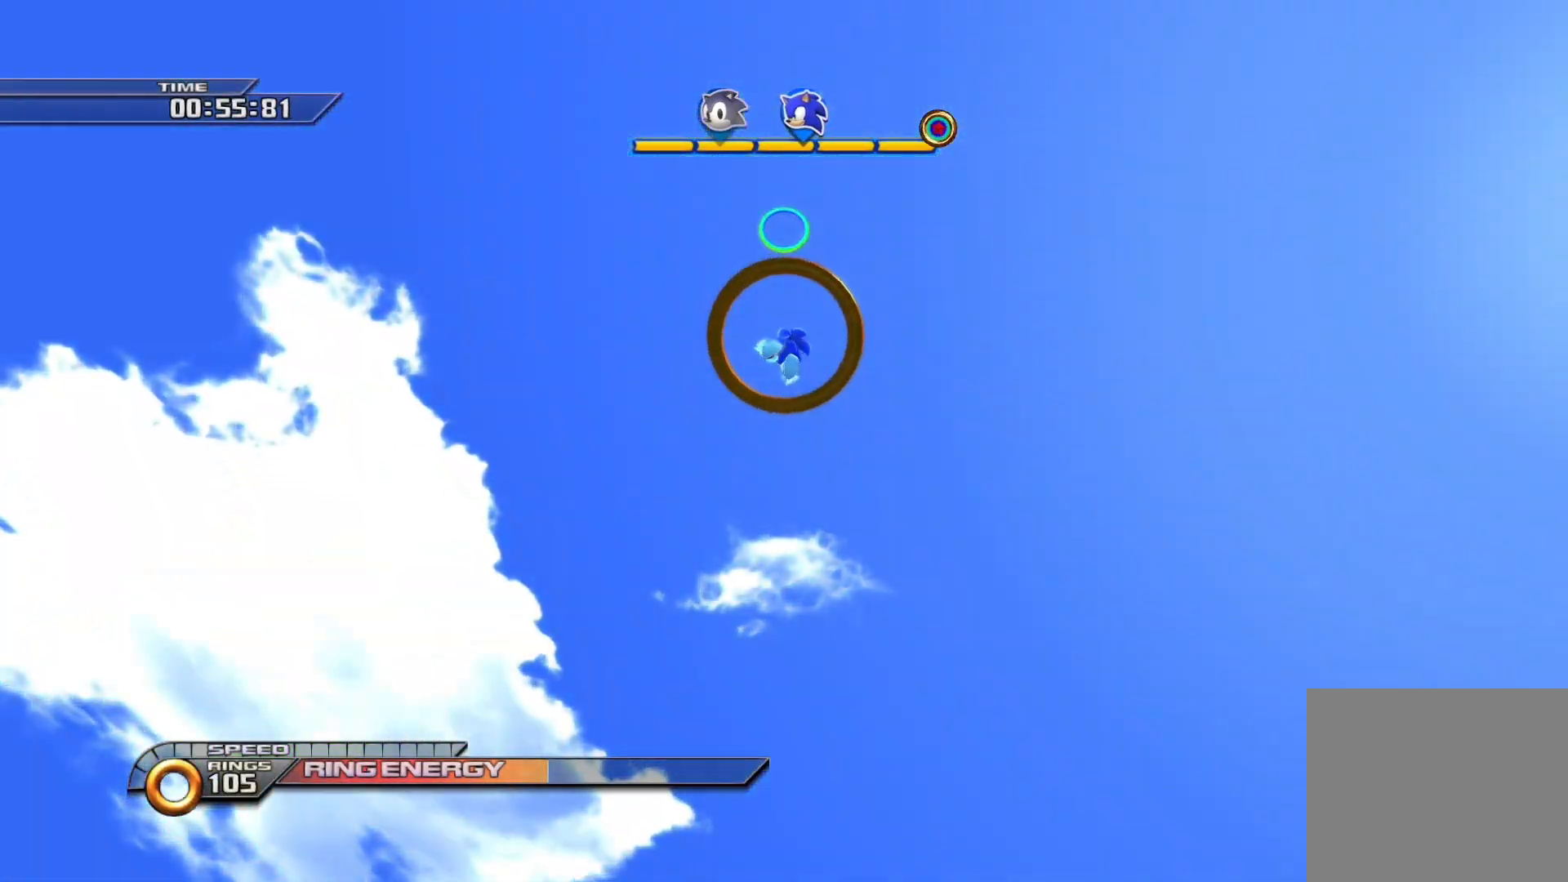
{"buttons": ["SQUARE"], "left_stick": "center", "right_stick": "center", "events": []}
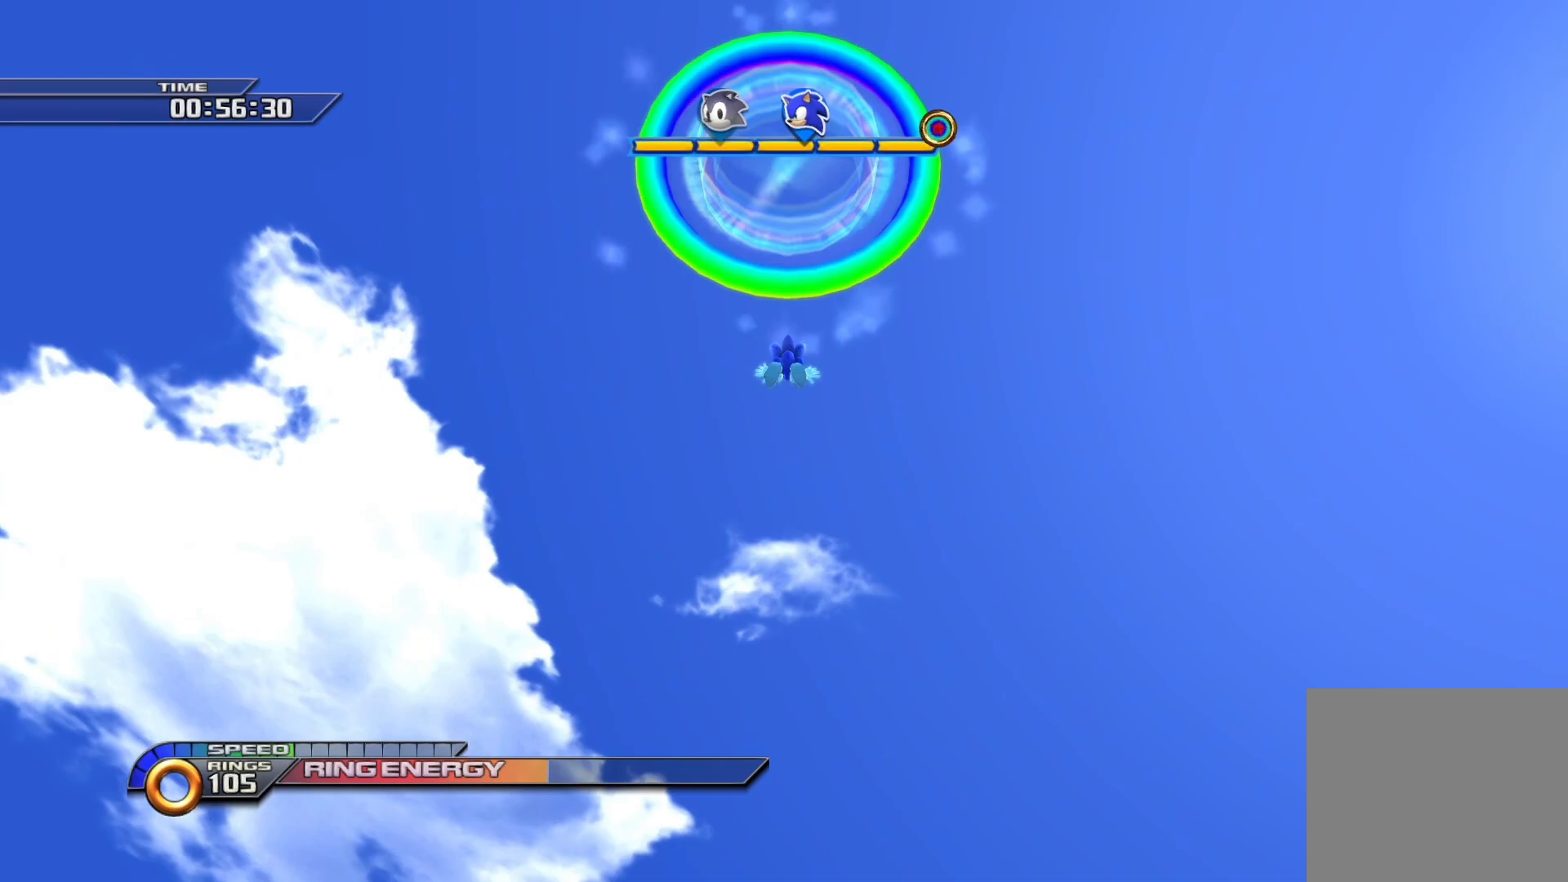
{"buttons": [], "left_stick": "center", "right_stick": "center", "events": [[83, "SQUARE", "up"], [117, "left_stick", "up"], [233, "left_stick", "center"], [317, "left_stick", "up"], [433, "left_stick", "center"]]}
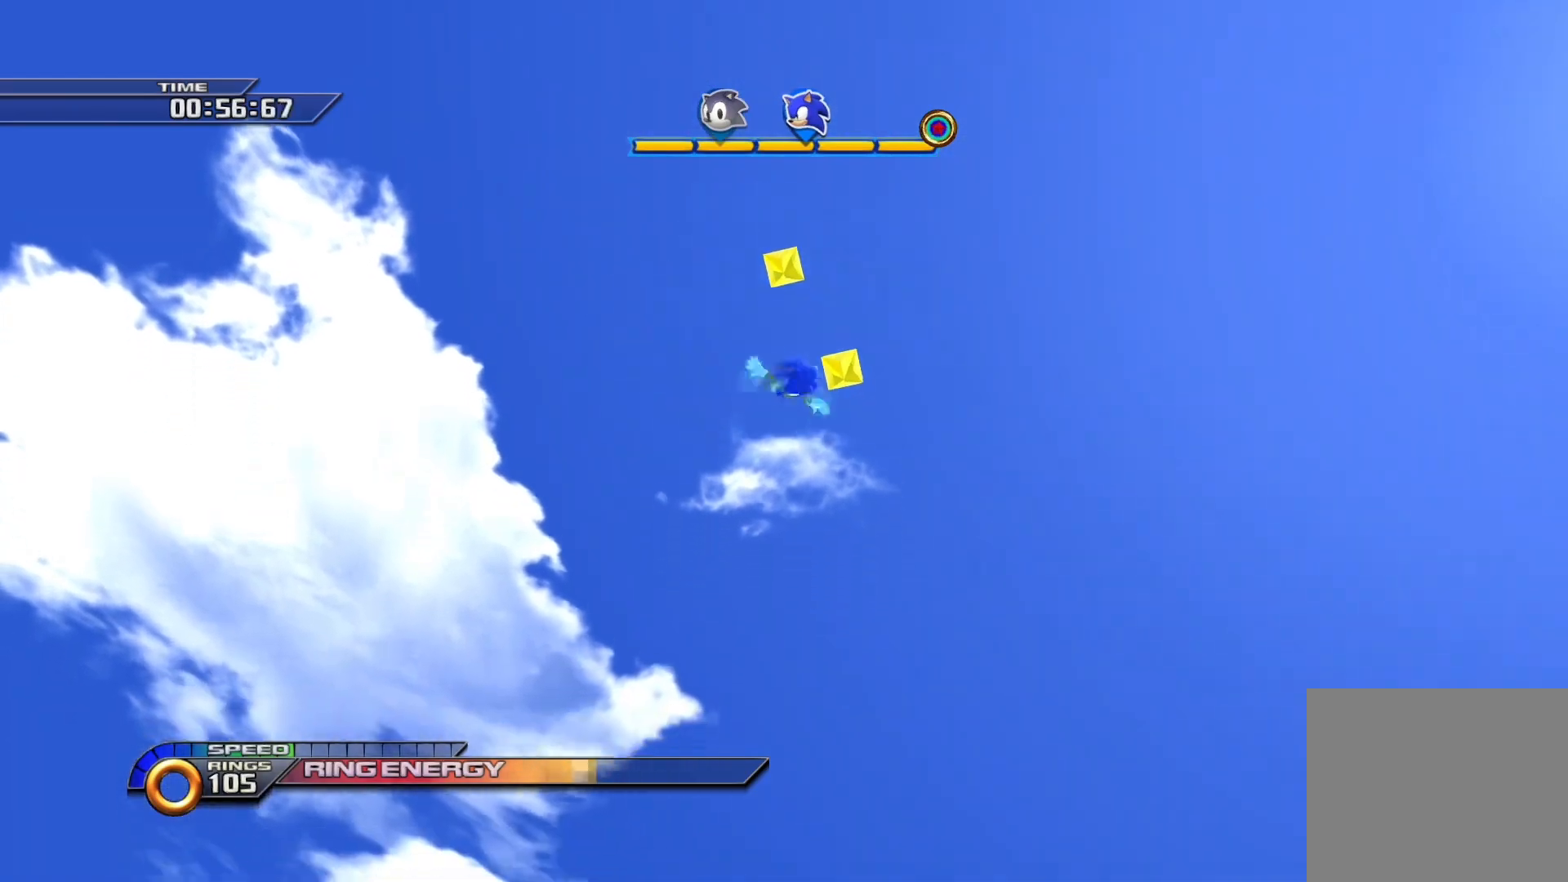
{"buttons": [], "left_stick": "left", "right_stick": "center", "events": [[17, "left_stick", "up"], [100, "left_stick", "left"], [250, "left_stick", "right"], [350, "left_stick", "left"]]}